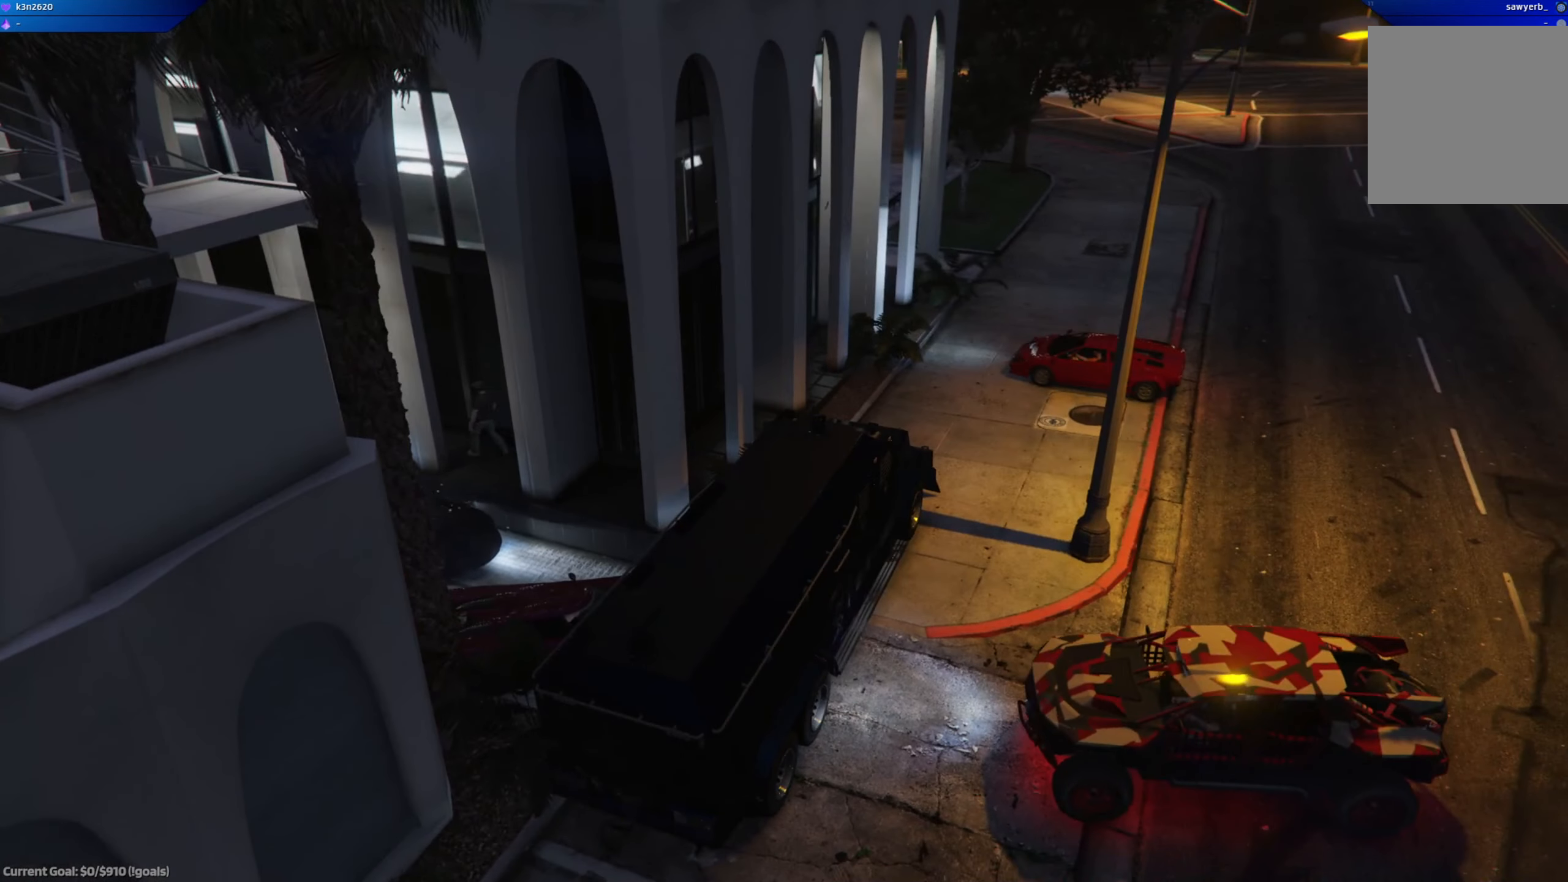
Gameplay with a controller (Xbox layout); each line is a JSON object with the inputs held at the frame after it. "events" lists button and stick changes between this image and that frame as [ms after this image, input, new state], when the widget could be followed in between.
{"buttons": [], "left_stick": "center", "right_stick": "center", "events": []}
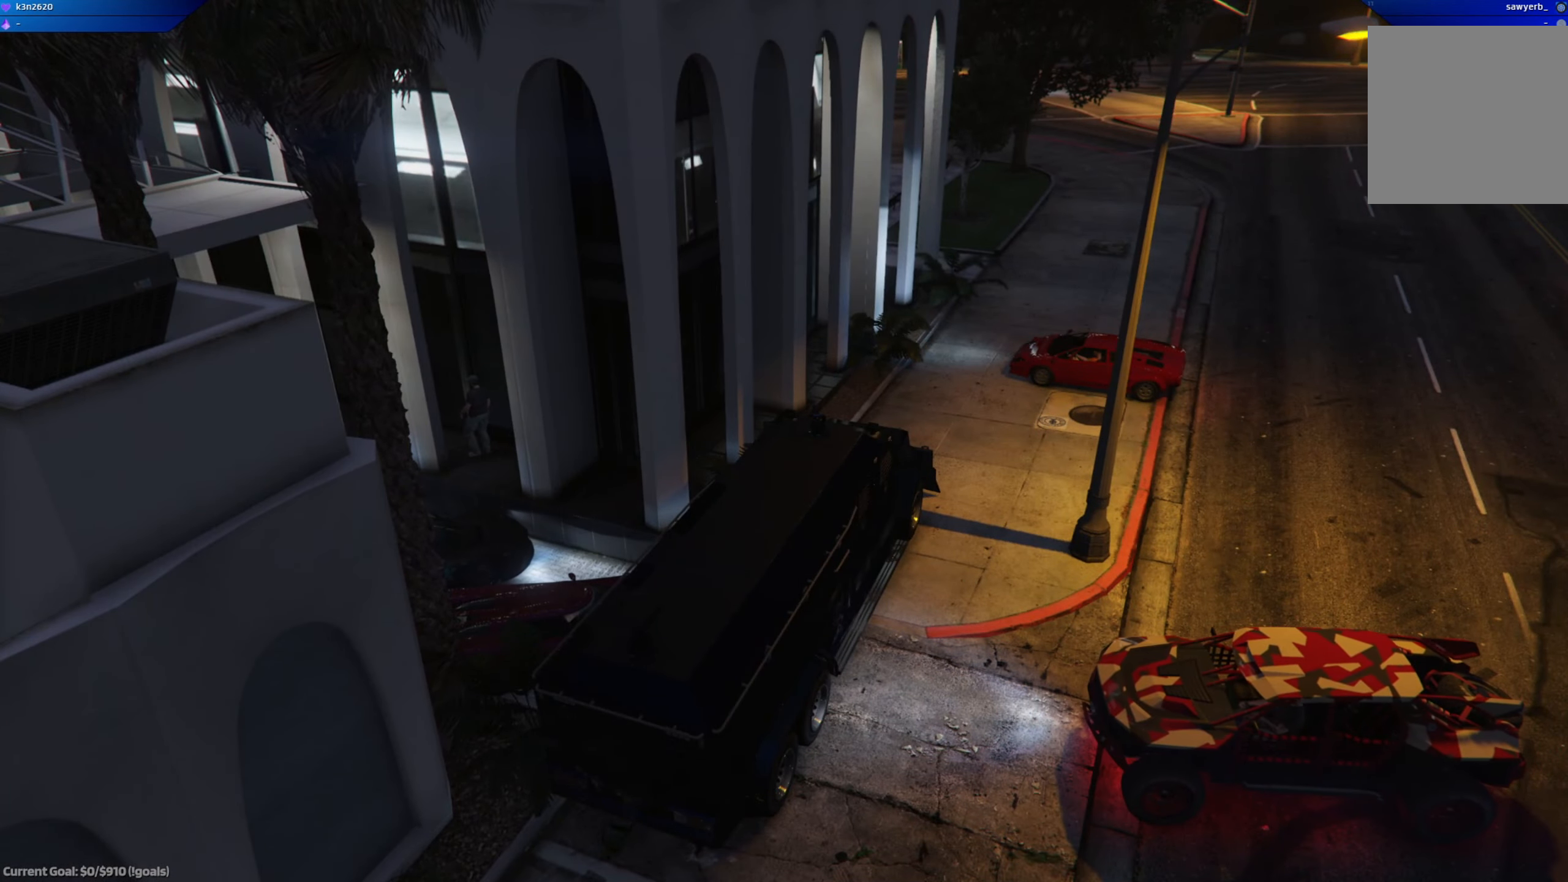
{"buttons": [], "left_stick": "center", "right_stick": "down-right", "events": [[117, "right_stick", "down-right"]]}
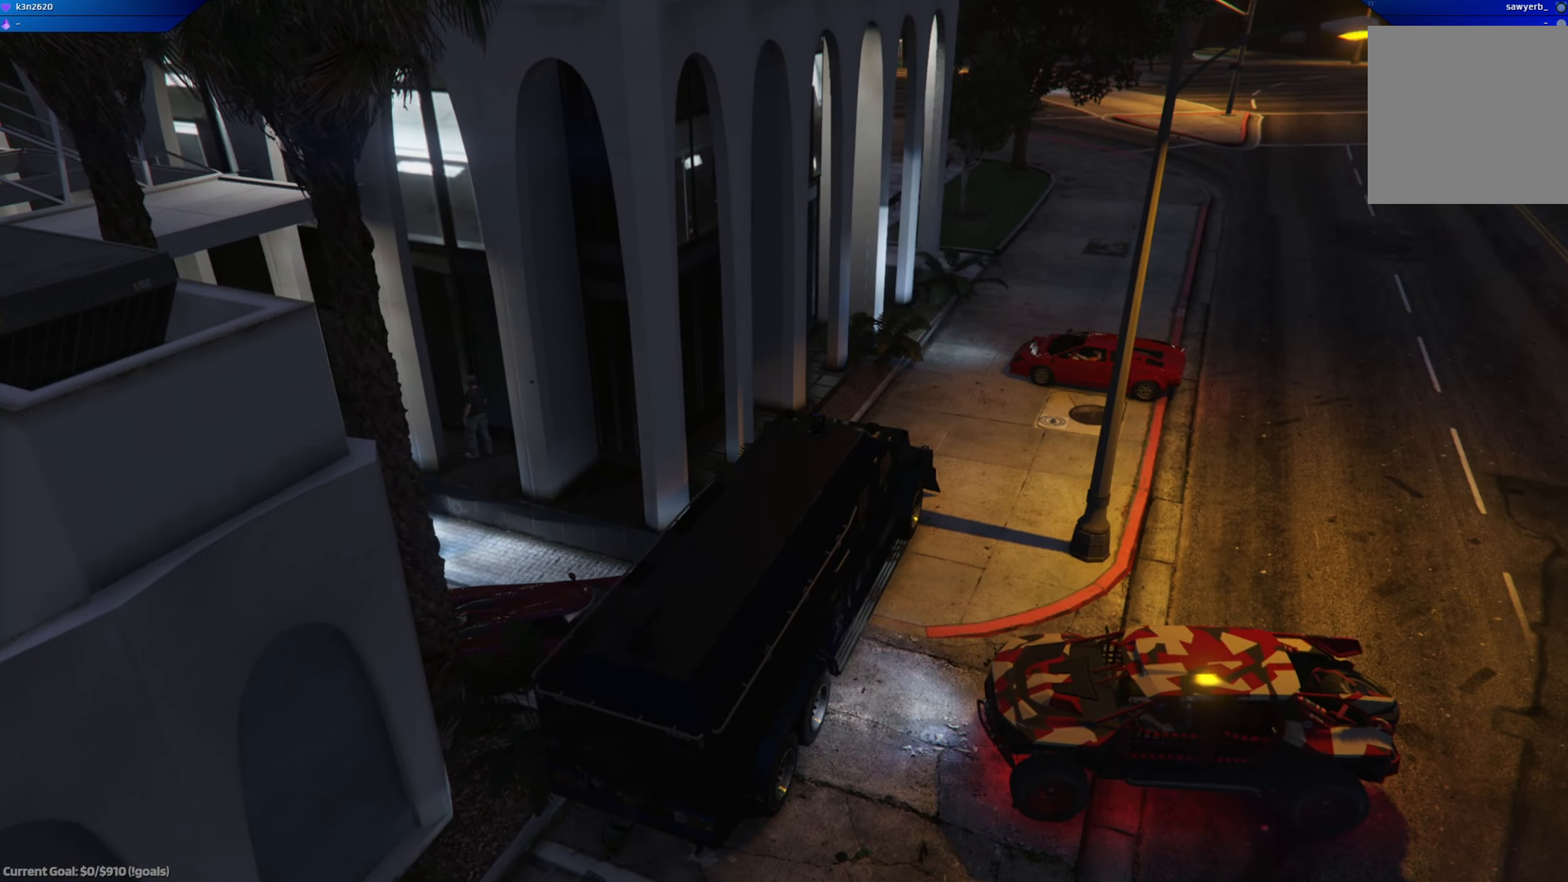
{"buttons": [], "left_stick": "center", "right_stick": "down", "events": [[134, "right_stick", "down"]]}
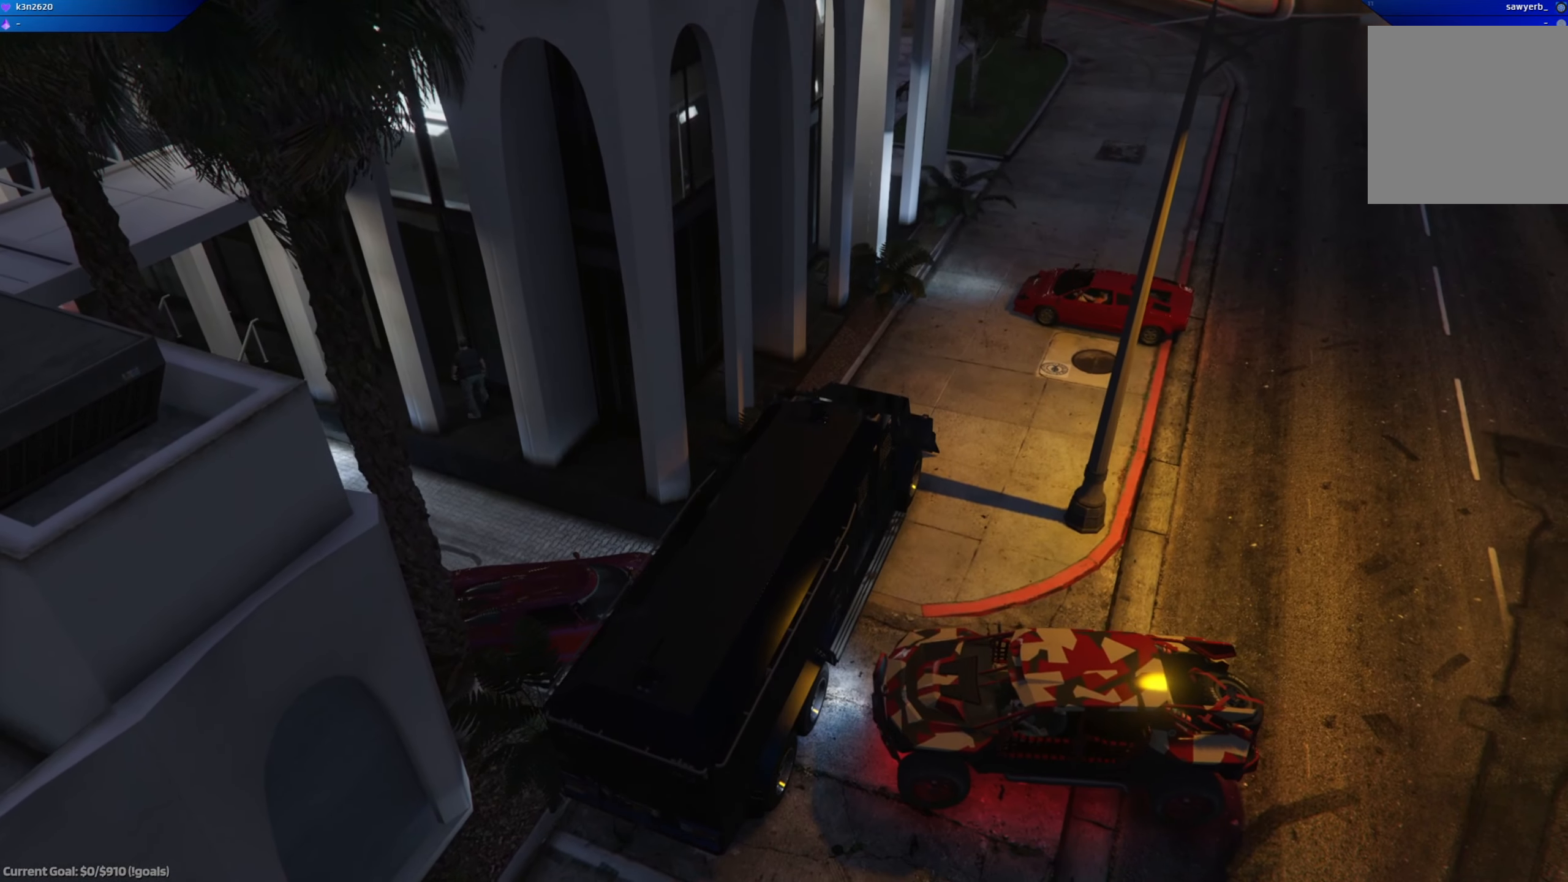
{"buttons": [], "left_stick": "center", "right_stick": "center", "events": [[67, "right_stick", "center"]]}
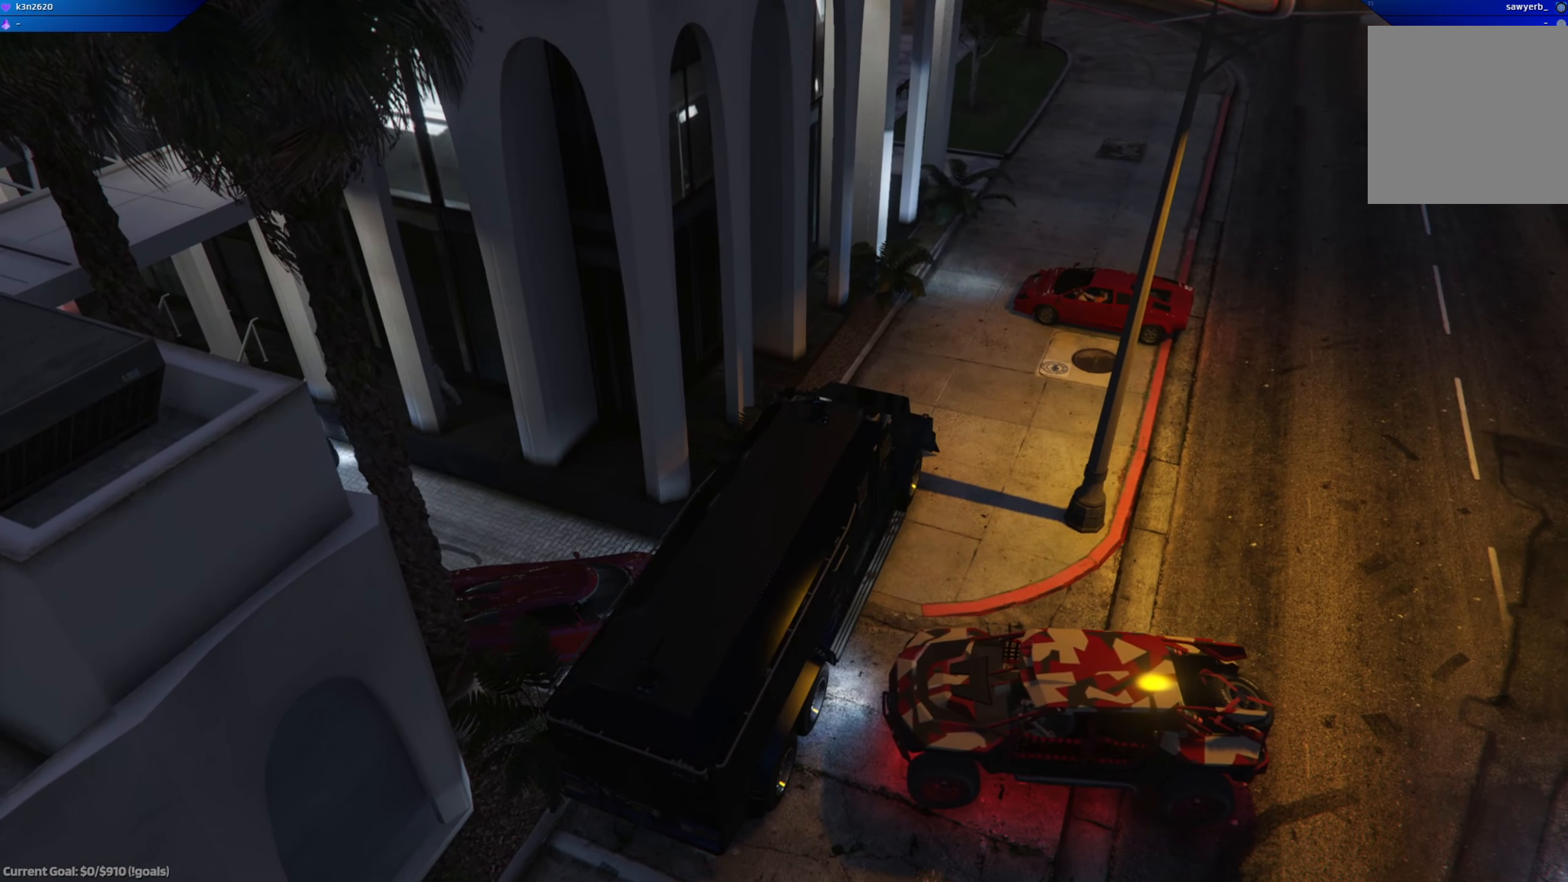
{"buttons": [], "left_stick": "center", "right_stick": "left", "events": [[284, "right_stick", "left"]]}
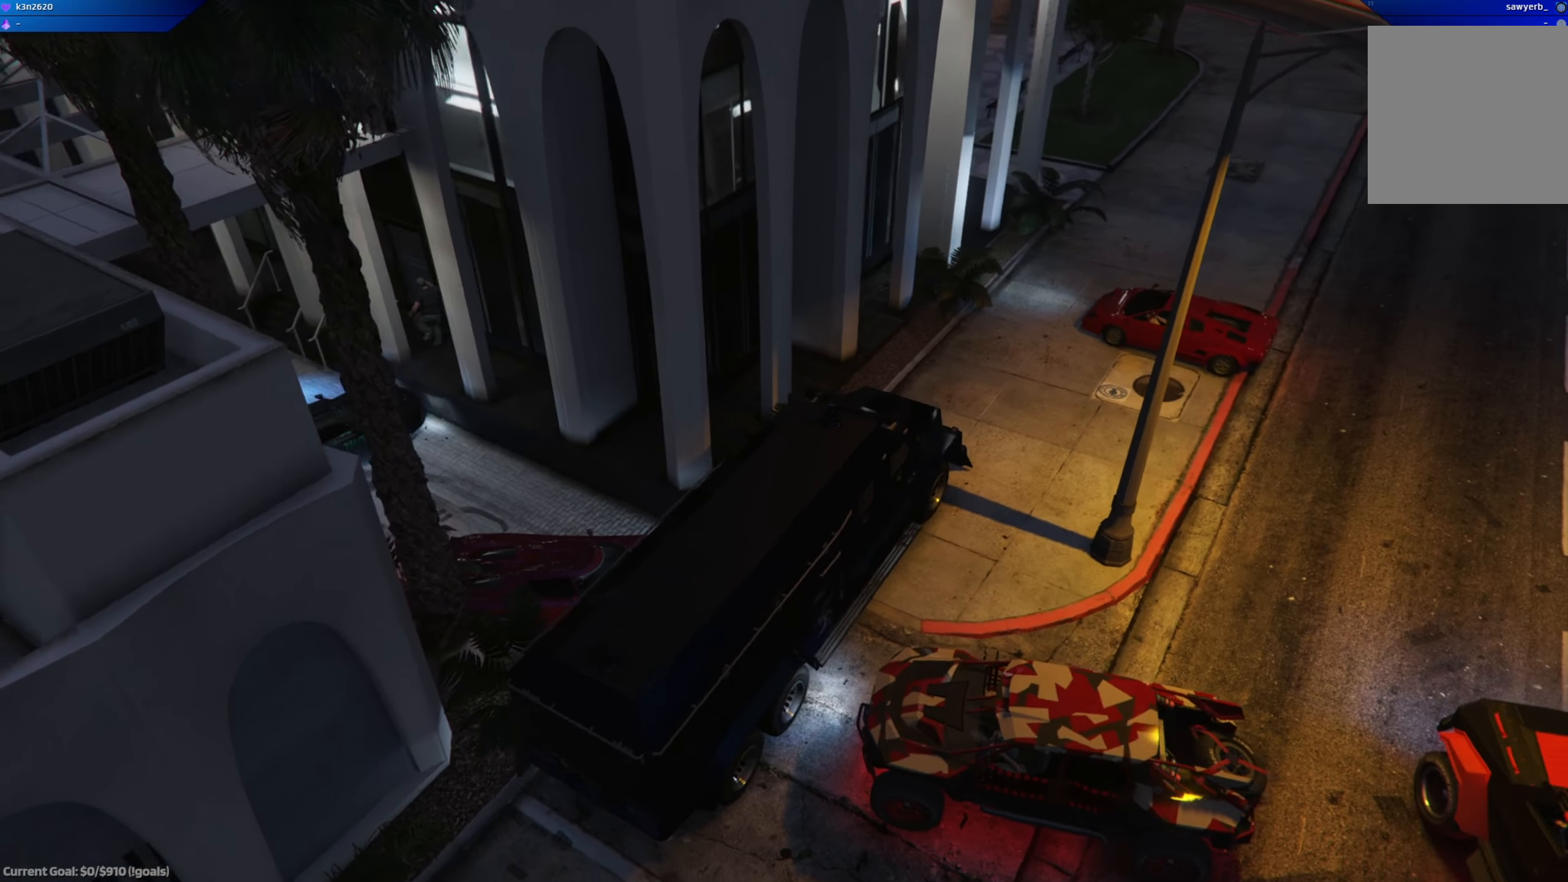
{"buttons": [], "left_stick": "center", "right_stick": "center", "events": [[250, "right_stick", "center"]]}
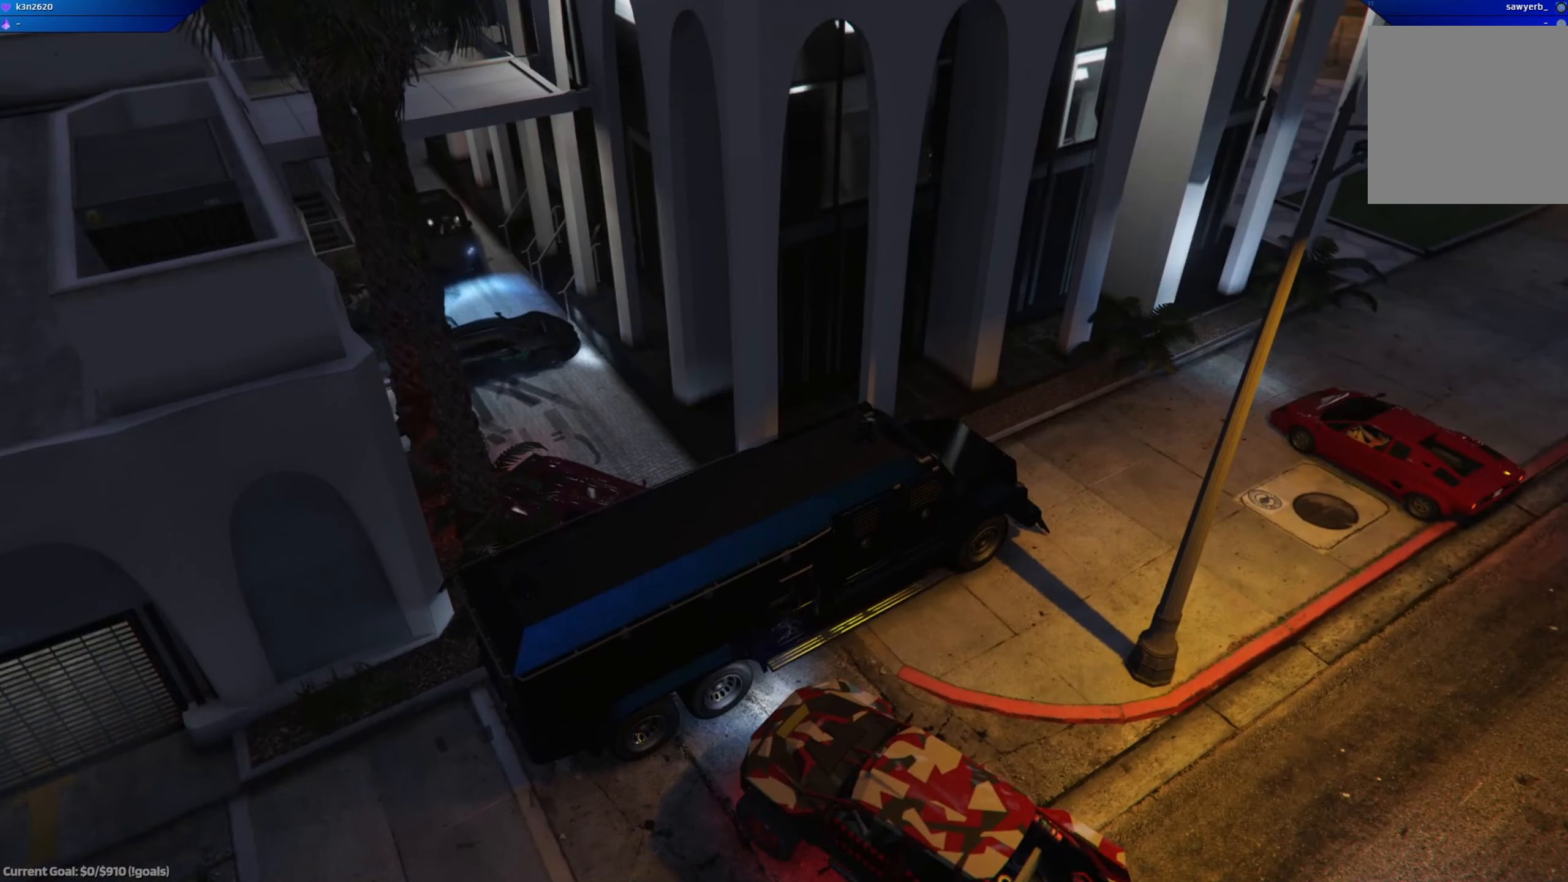
{"buttons": [], "left_stick": "center", "right_stick": "center", "events": []}
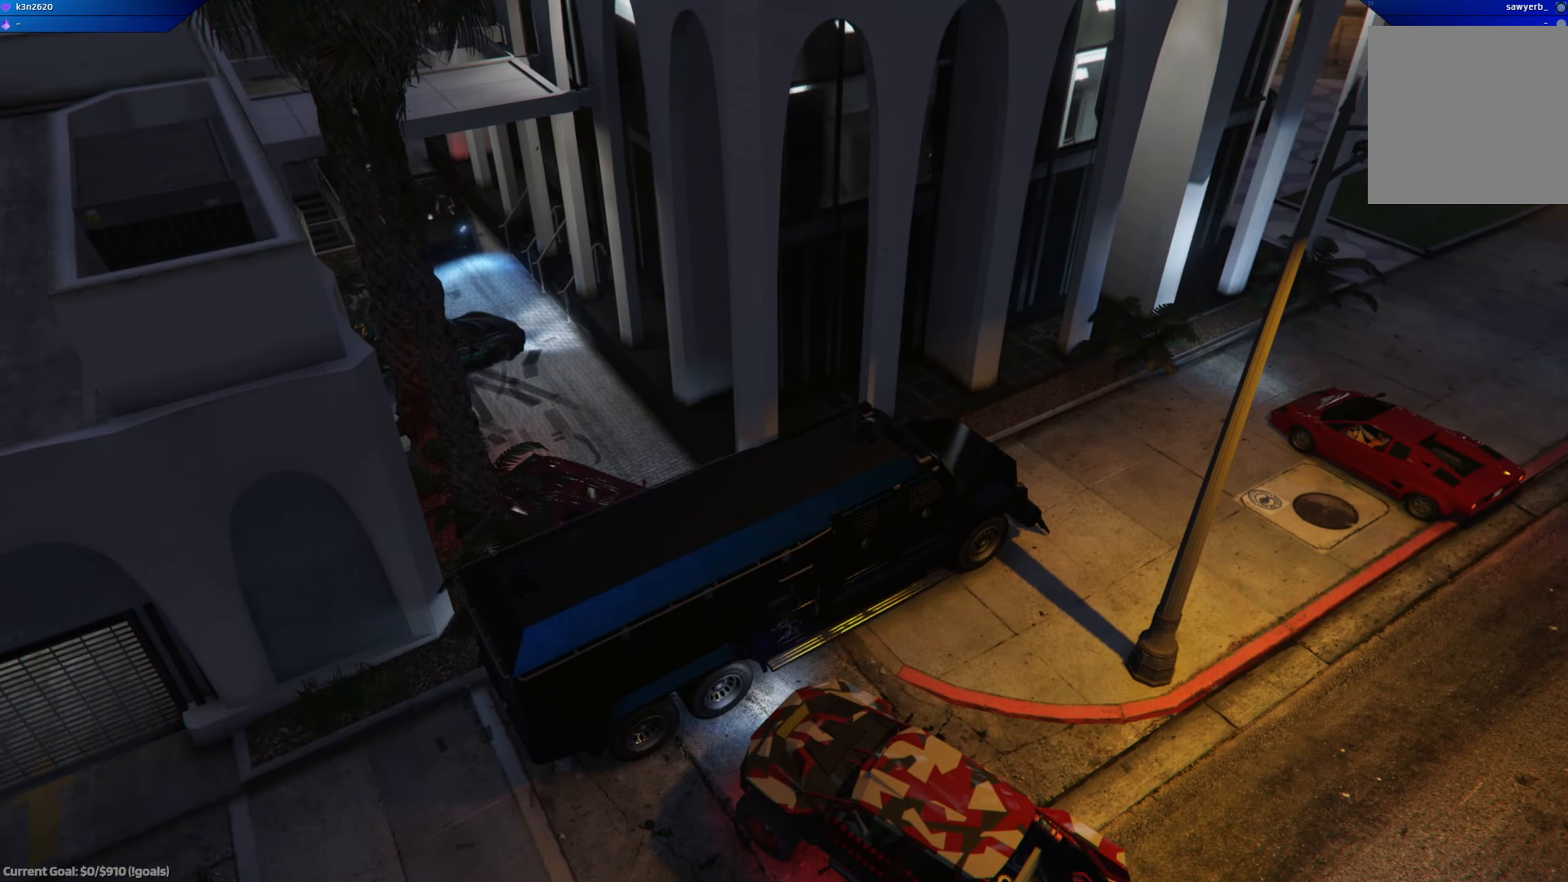
{"buttons": [], "left_stick": "center", "right_stick": "up", "events": [[300, "right_stick", "right"], [484, "right_stick", "up"]]}
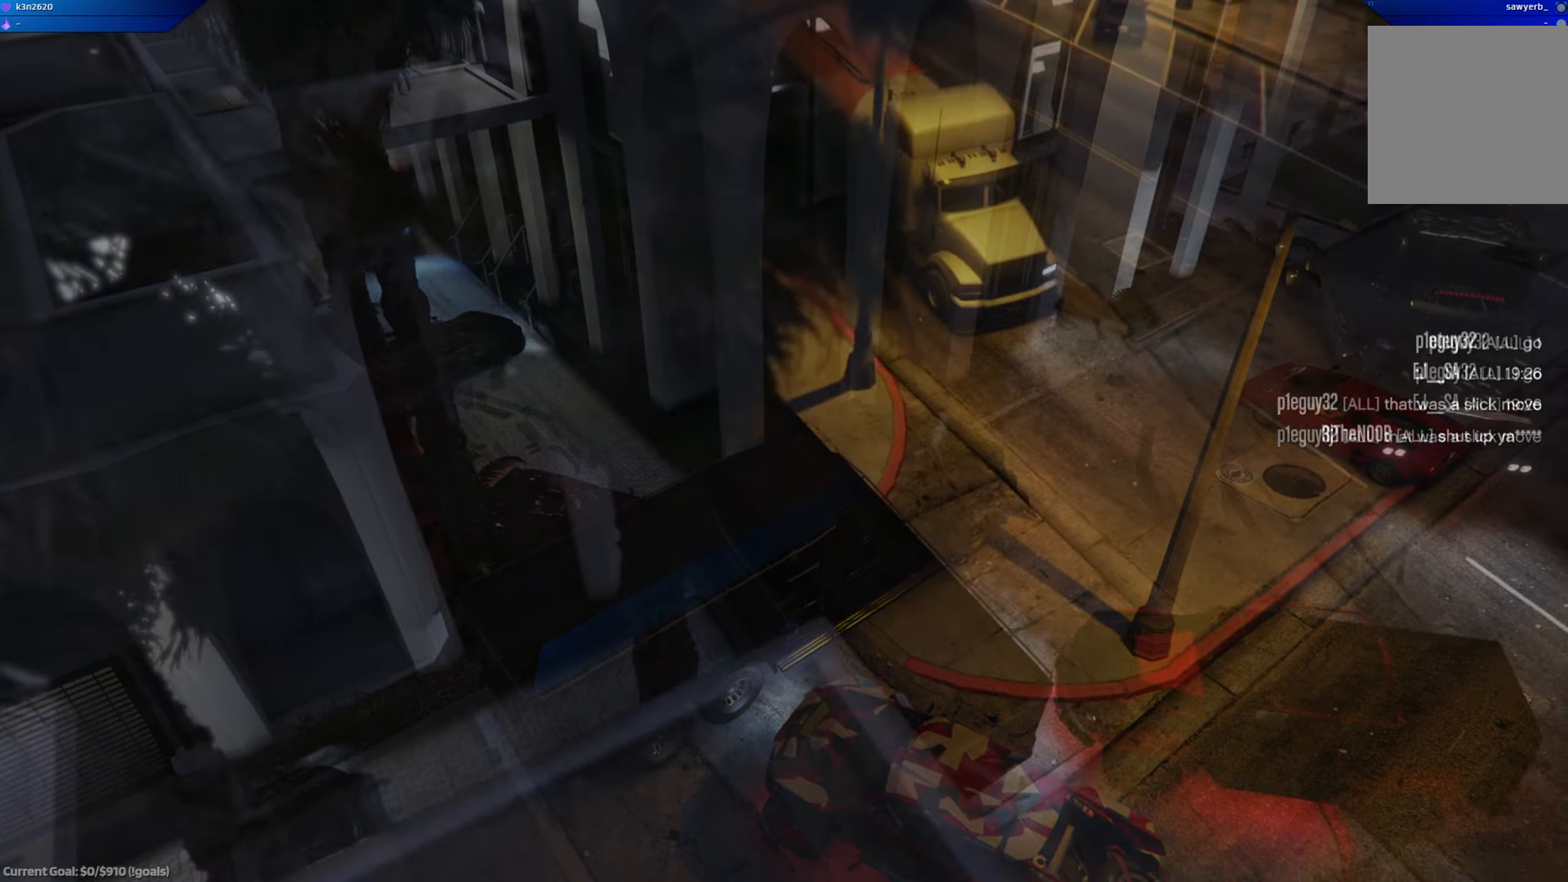
{"buttons": [], "left_stick": "center", "right_stick": "left", "events": [[134, "right_stick", "left"]]}
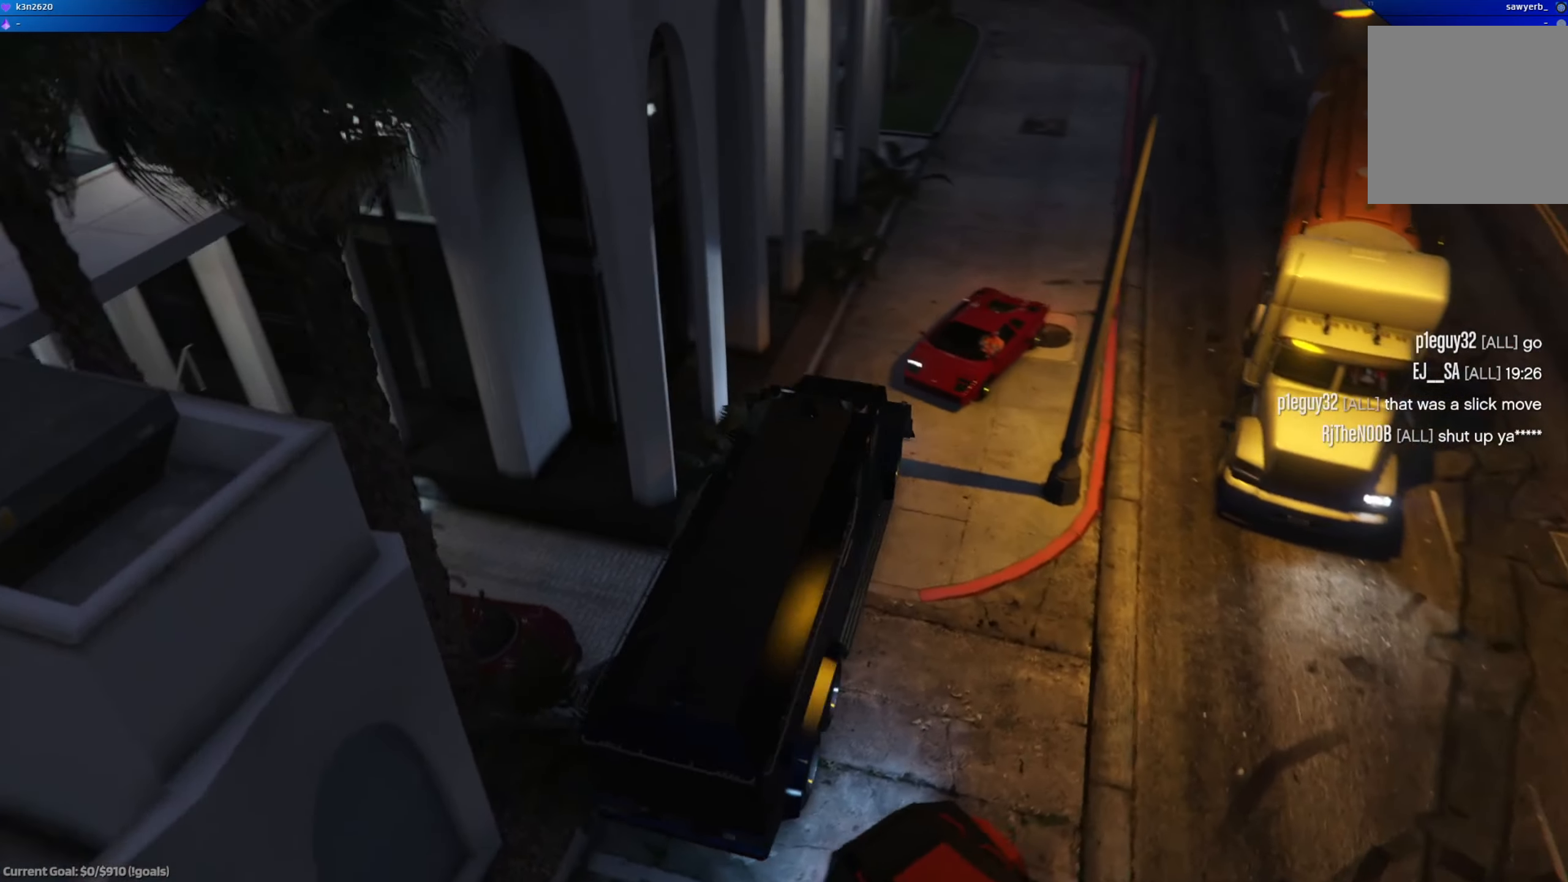
{"buttons": [], "left_stick": "center", "right_stick": "center", "events": [[150, "right_stick", "up-left"], [383, "right_stick", "center"]]}
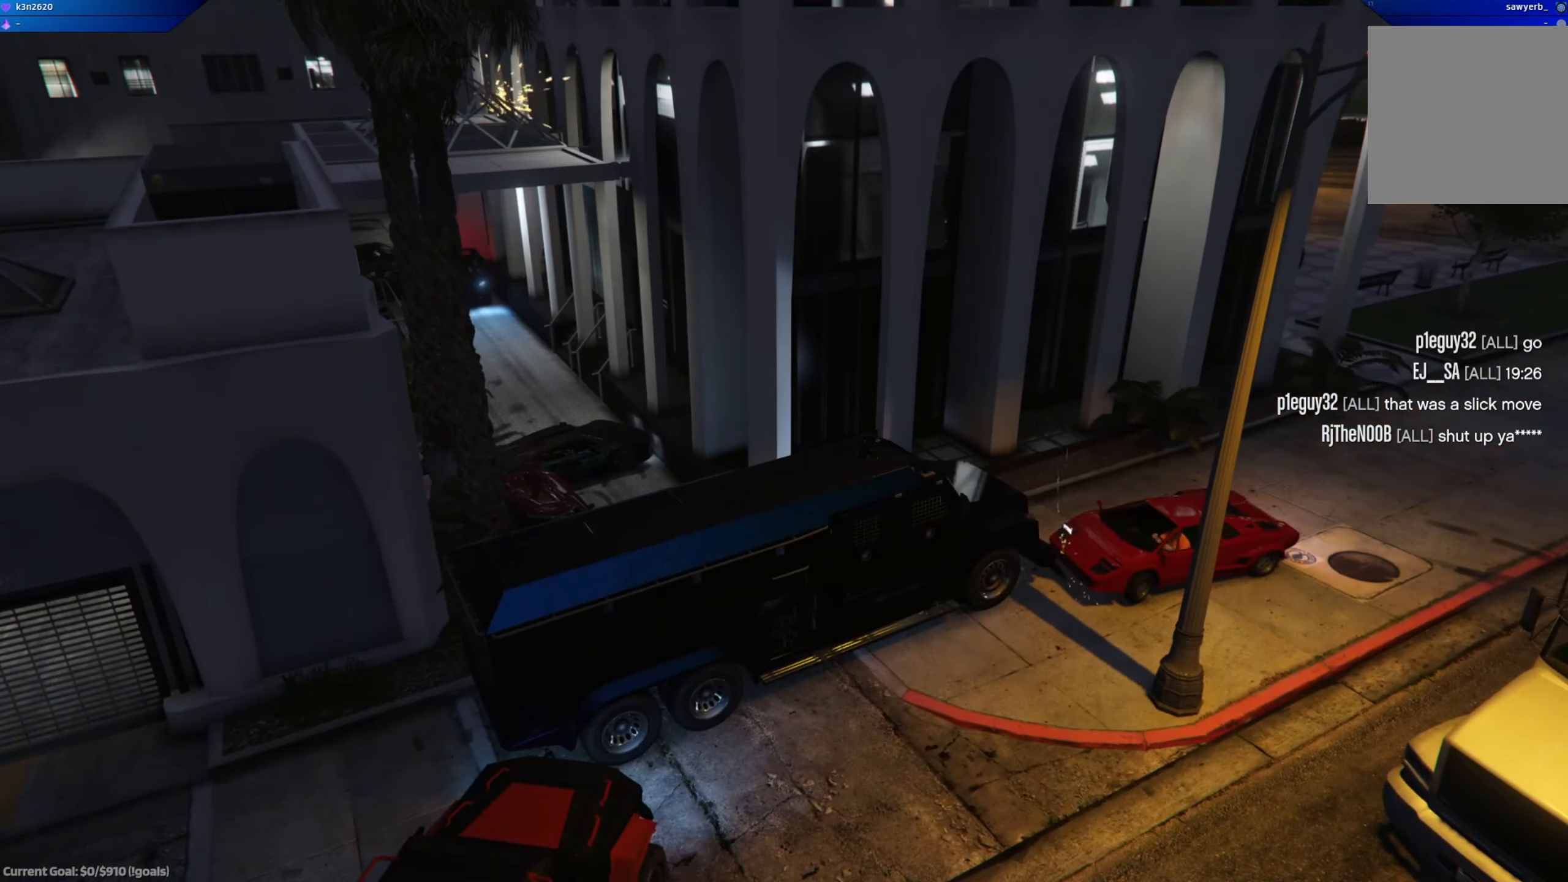
{"buttons": [], "left_stick": "center", "right_stick": "center", "events": []}
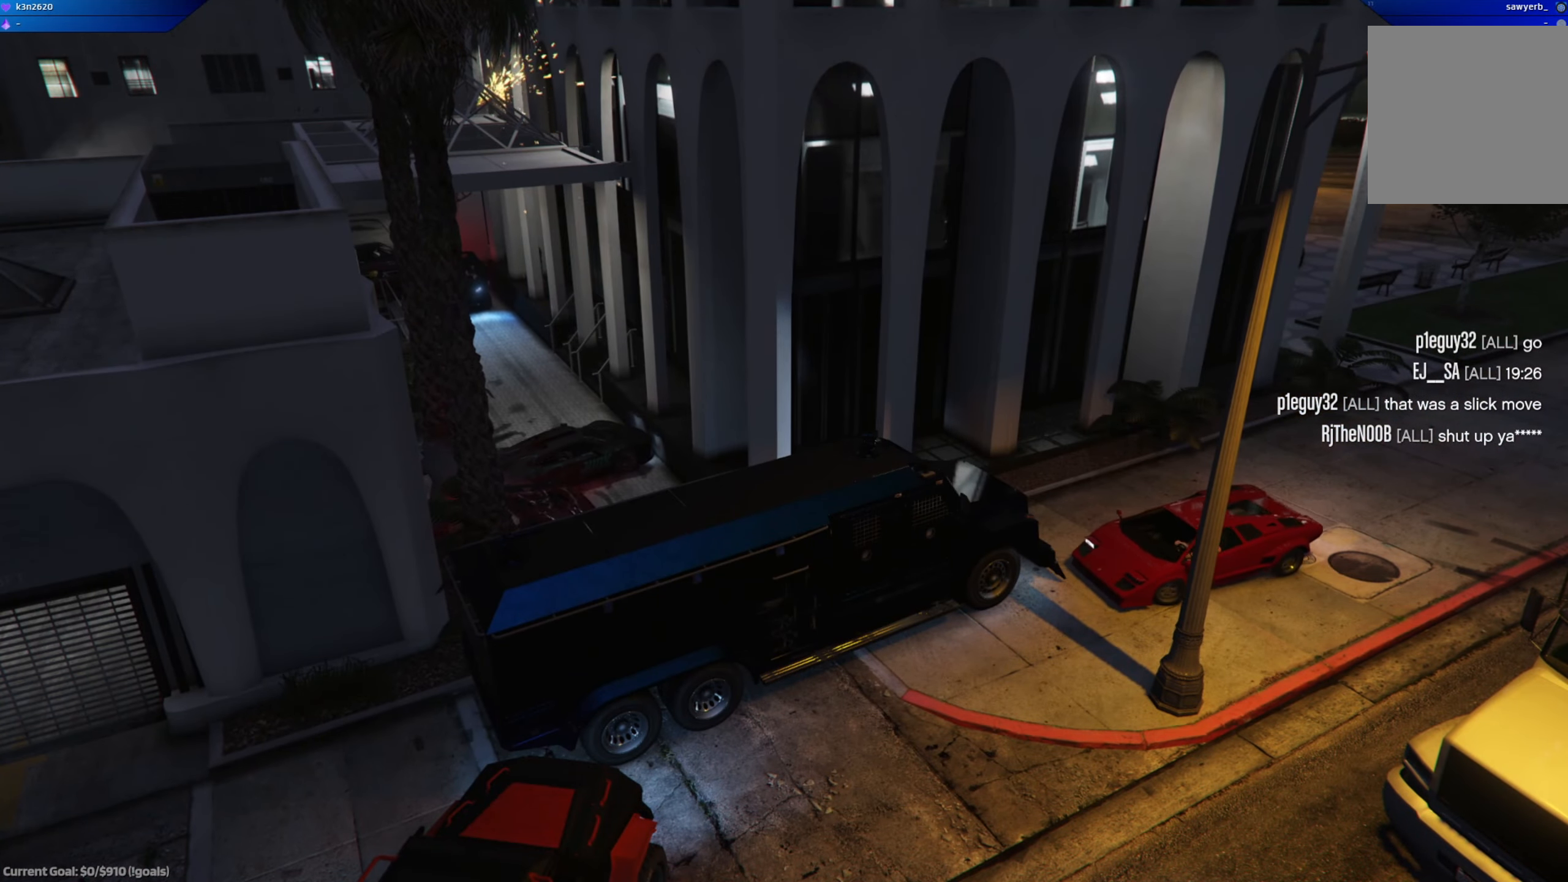
{"buttons": [], "left_stick": "center", "right_stick": "left", "events": [[400, "right_stick", "left"]]}
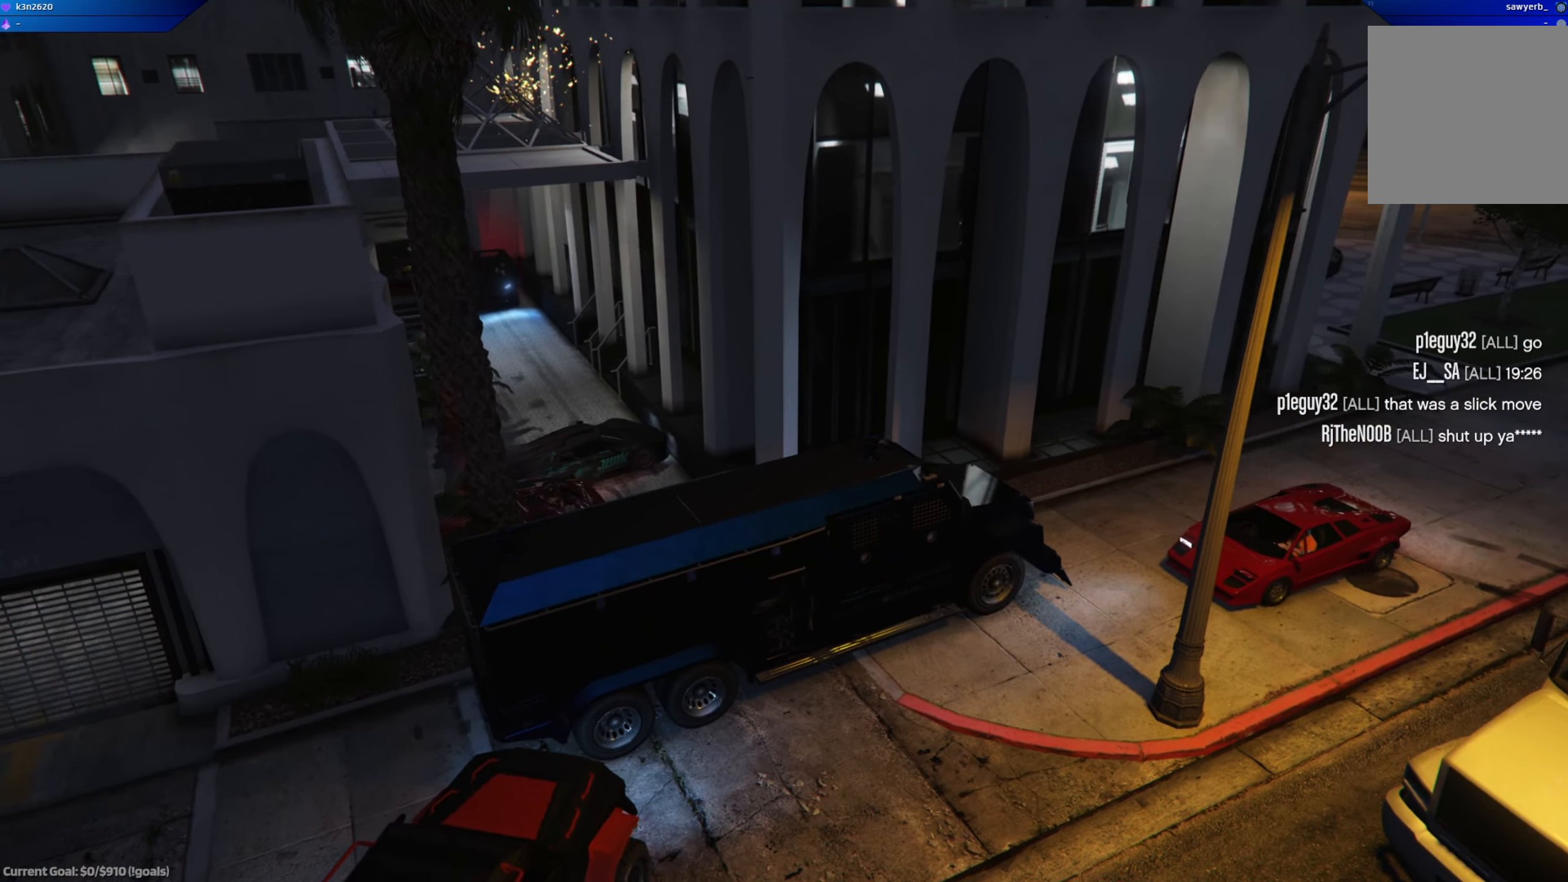
{"buttons": [], "left_stick": "center", "right_stick": "center", "events": [[134, "right_stick", "center"]]}
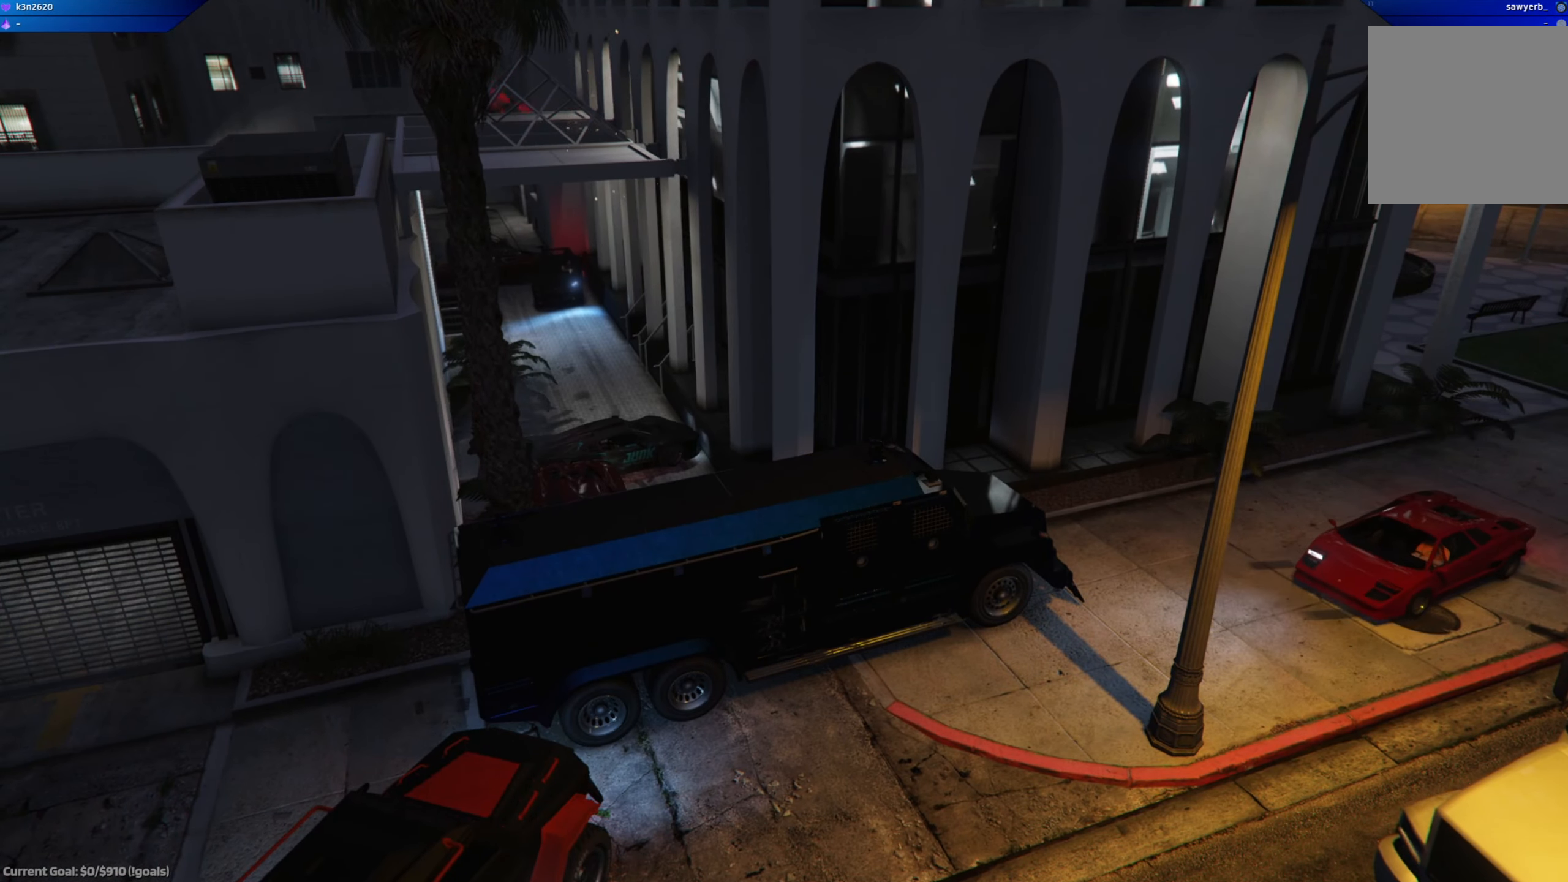
{"buttons": [], "left_stick": "center", "right_stick": "right", "events": [[467, "right_stick", "right"]]}
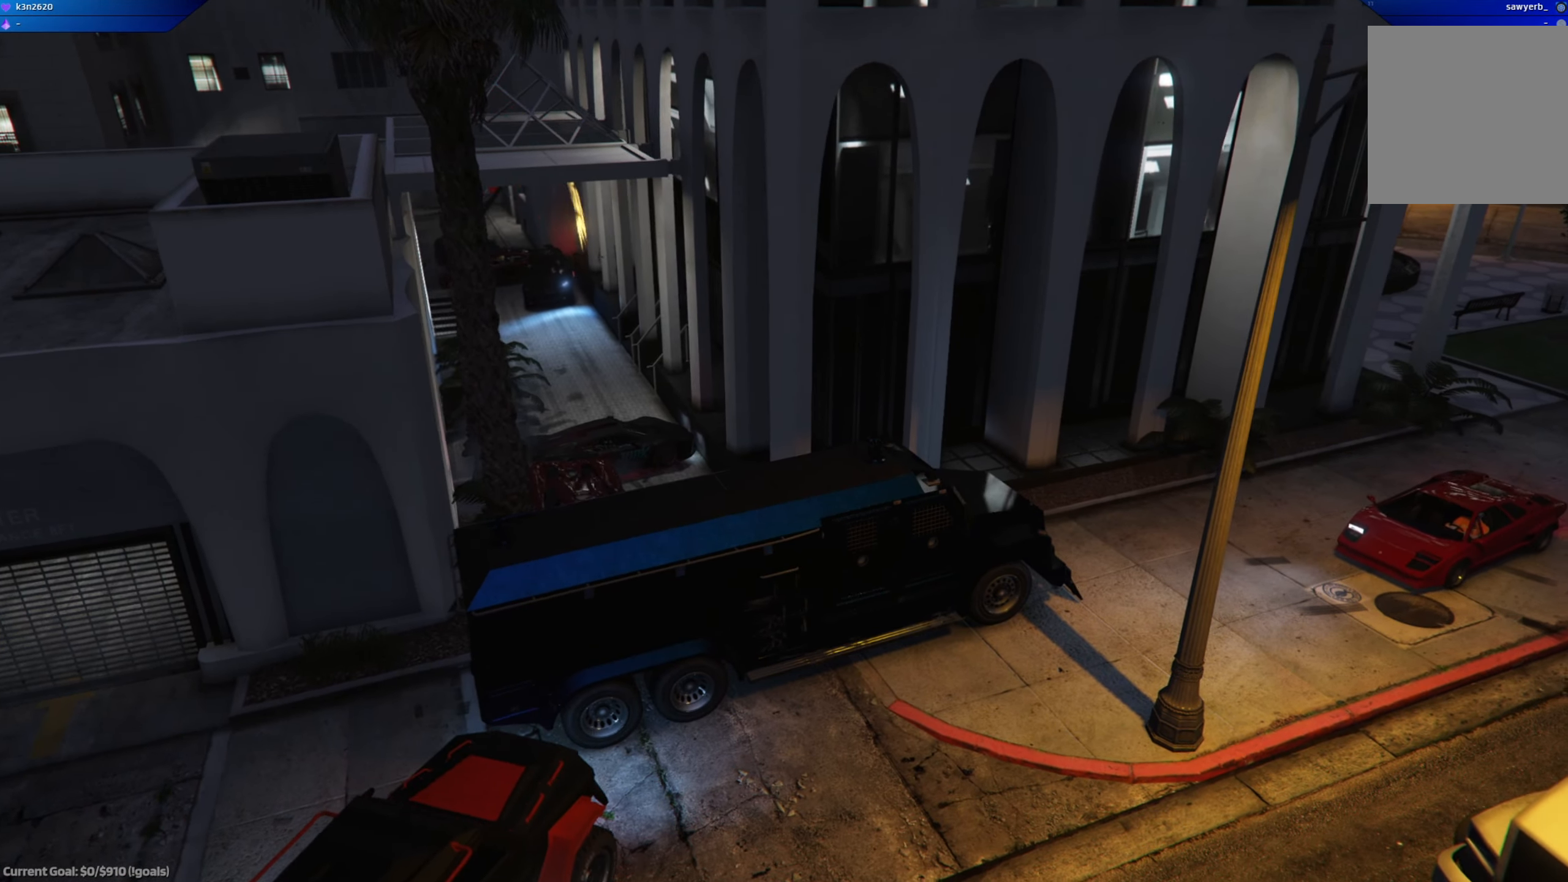
{"buttons": [], "left_stick": "center", "right_stick": "center", "events": [[100, "right_stick", "center"], [217, "right_stick", "up-left"], [484, "right_stick", "center"]]}
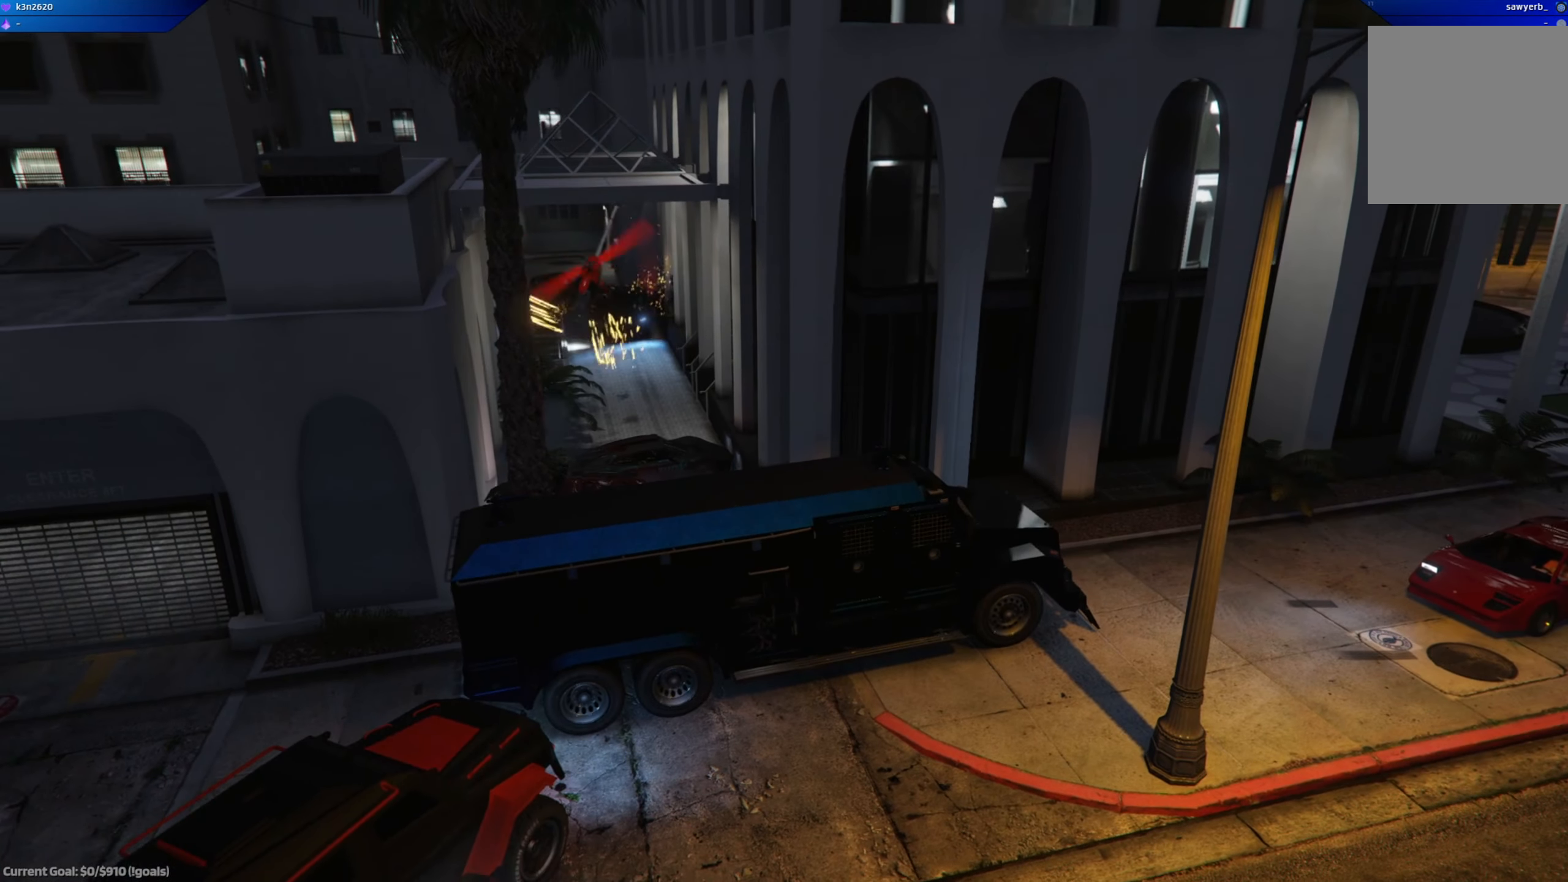
{"buttons": [], "left_stick": "center", "right_stick": "center", "events": []}
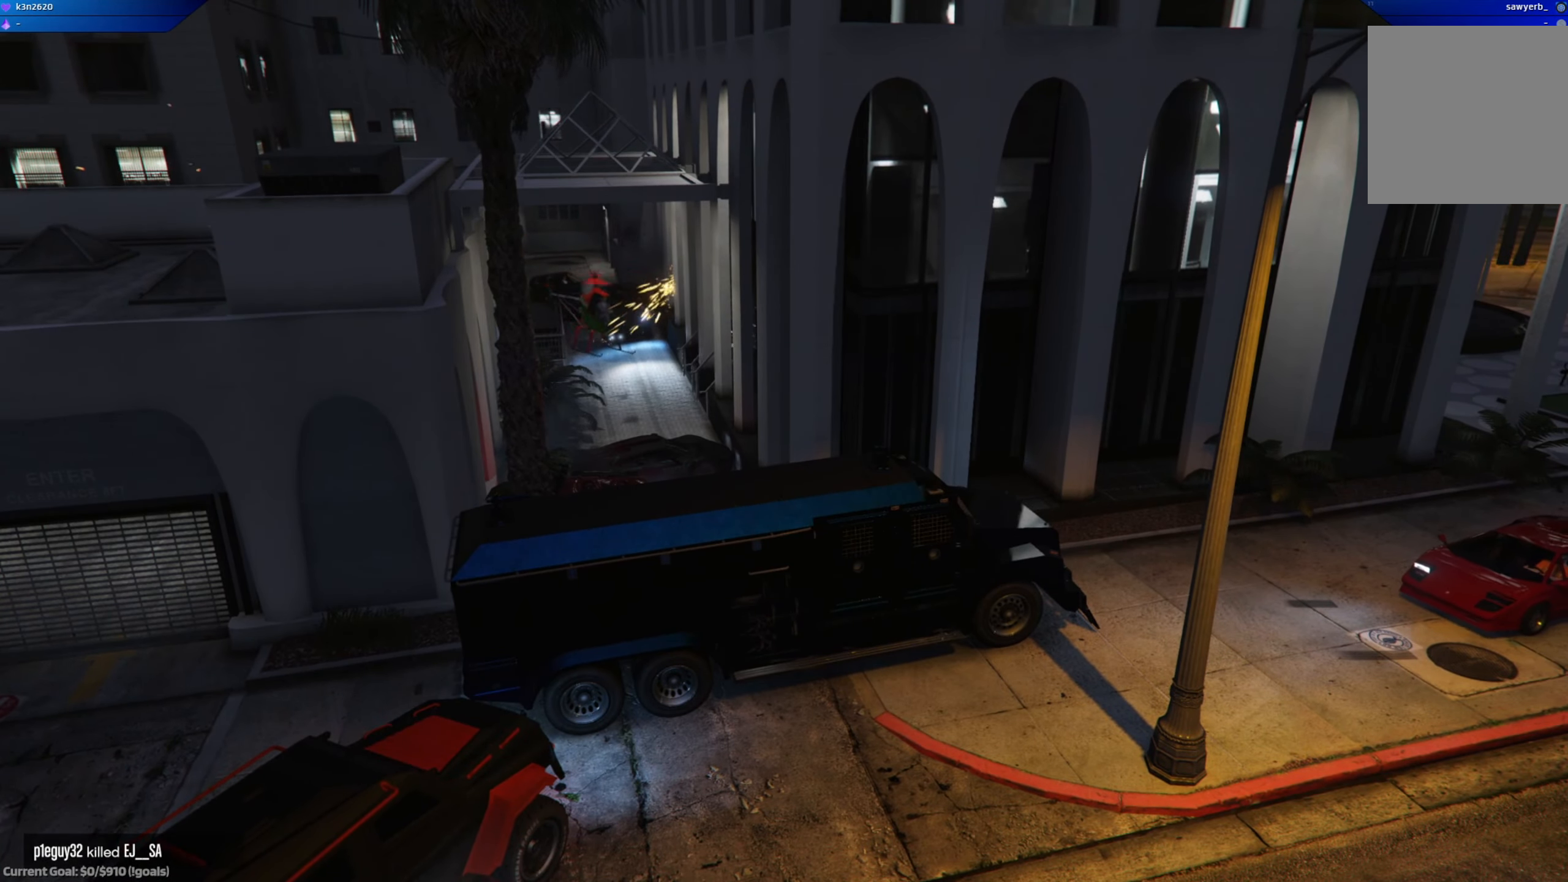
{"buttons": [], "left_stick": "center", "right_stick": "center", "events": []}
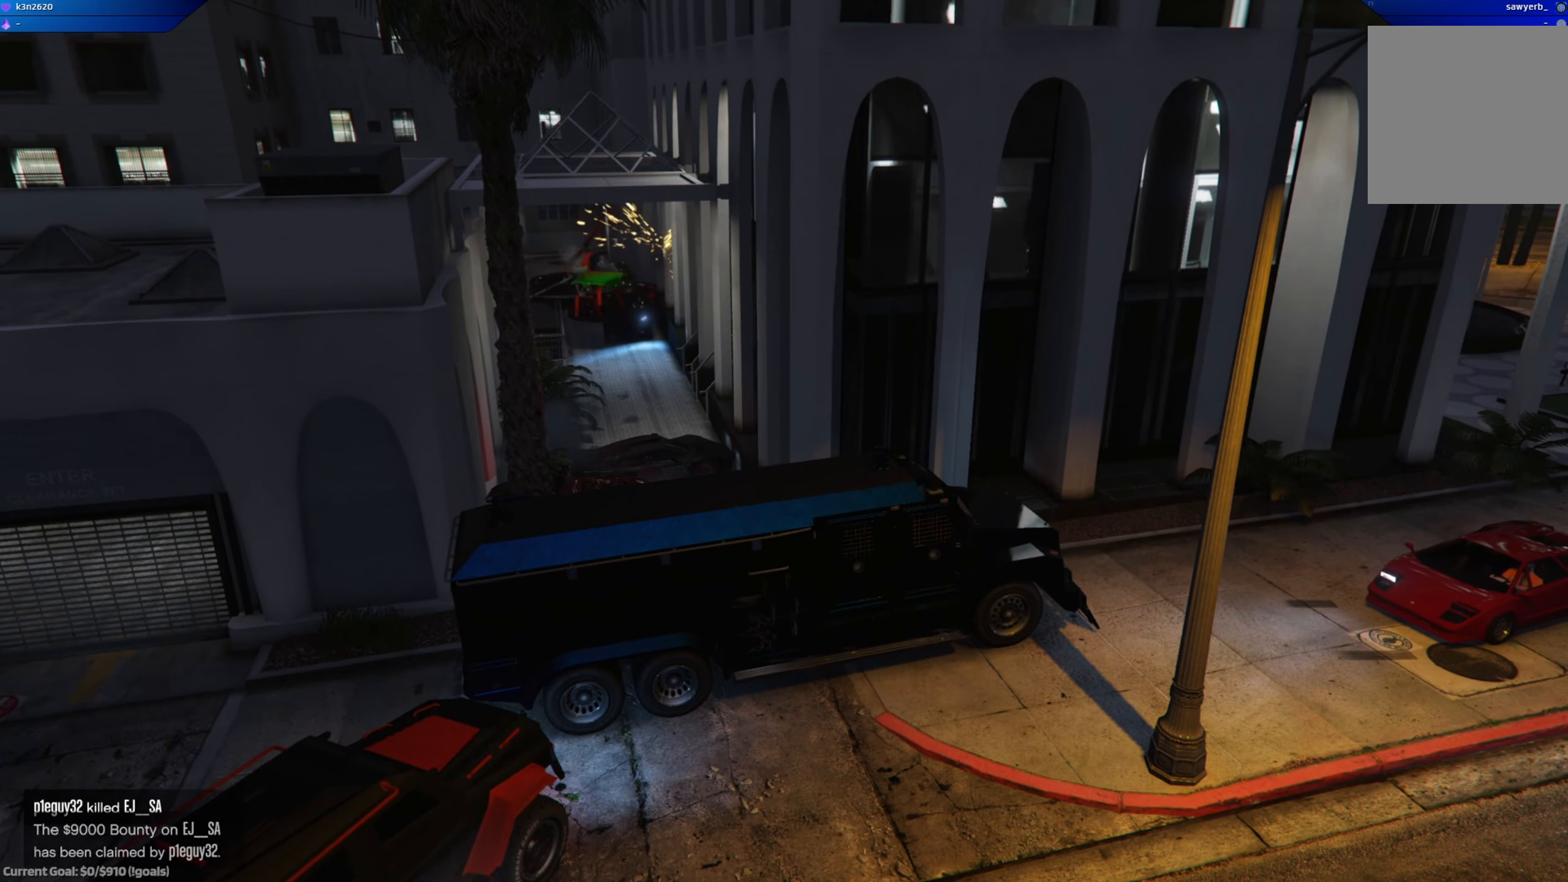
{"buttons": [], "left_stick": "center", "right_stick": "center", "events": []}
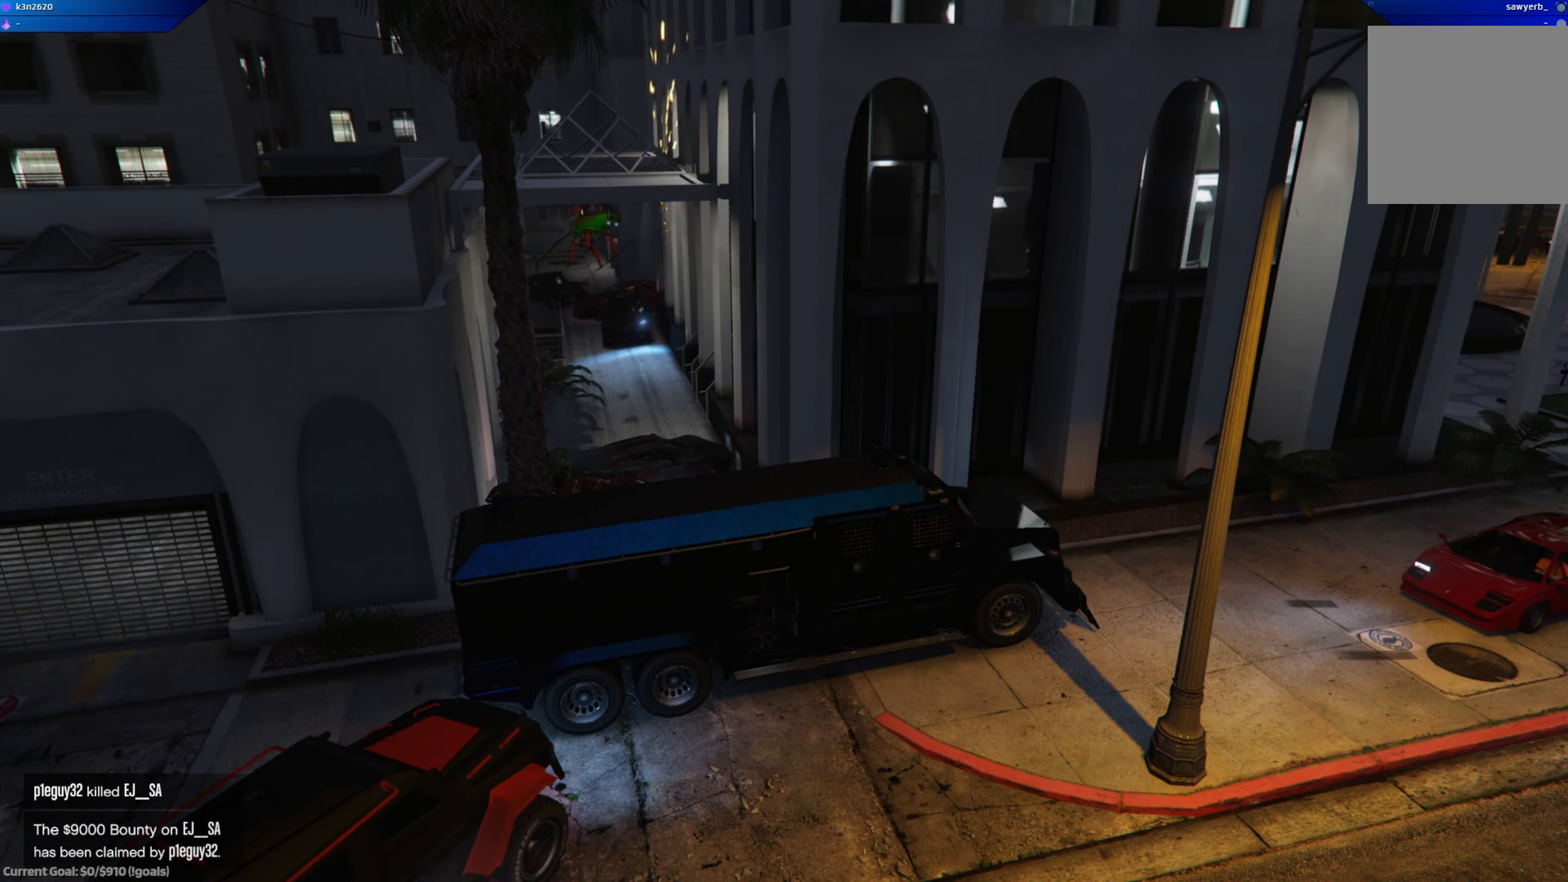
{"buttons": [], "left_stick": "center", "right_stick": "center", "events": []}
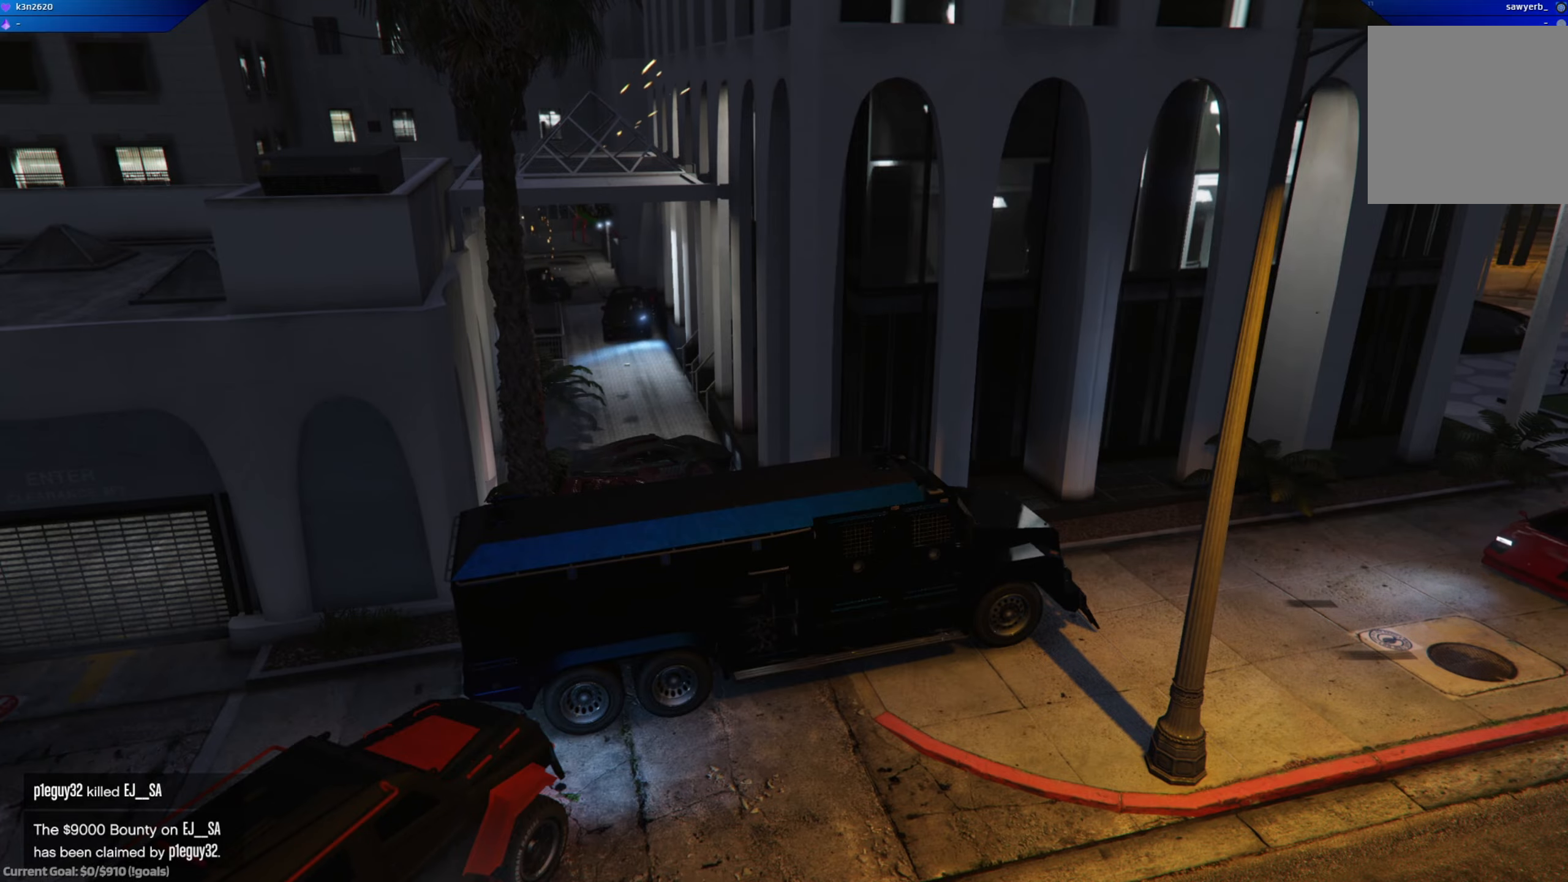
{"buttons": [], "left_stick": "center", "right_stick": "center", "events": []}
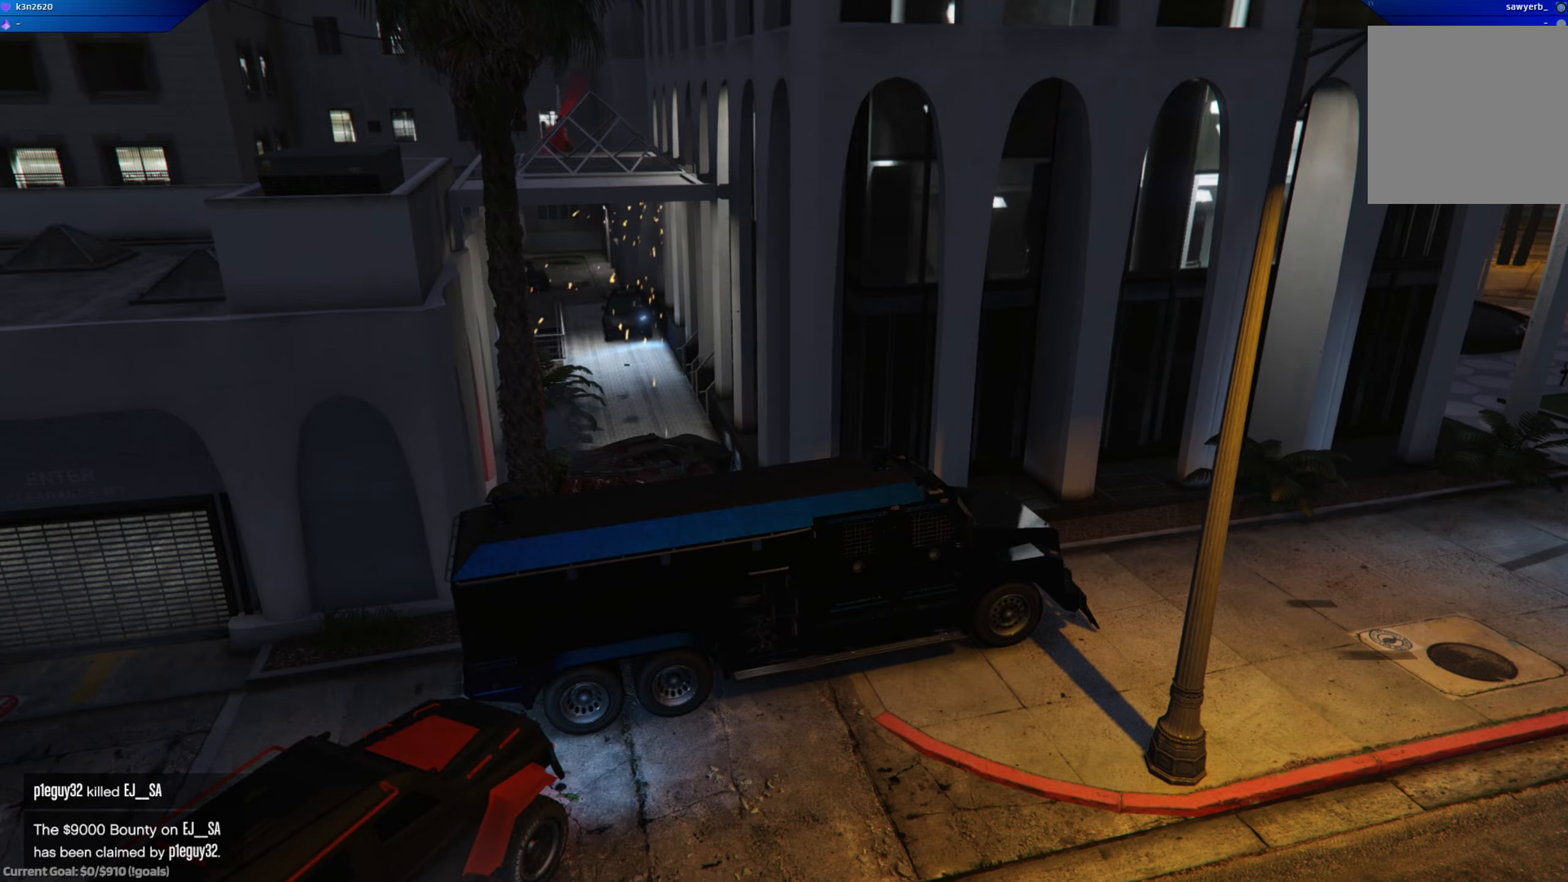
{"buttons": [], "left_stick": "center", "right_stick": "center", "events": []}
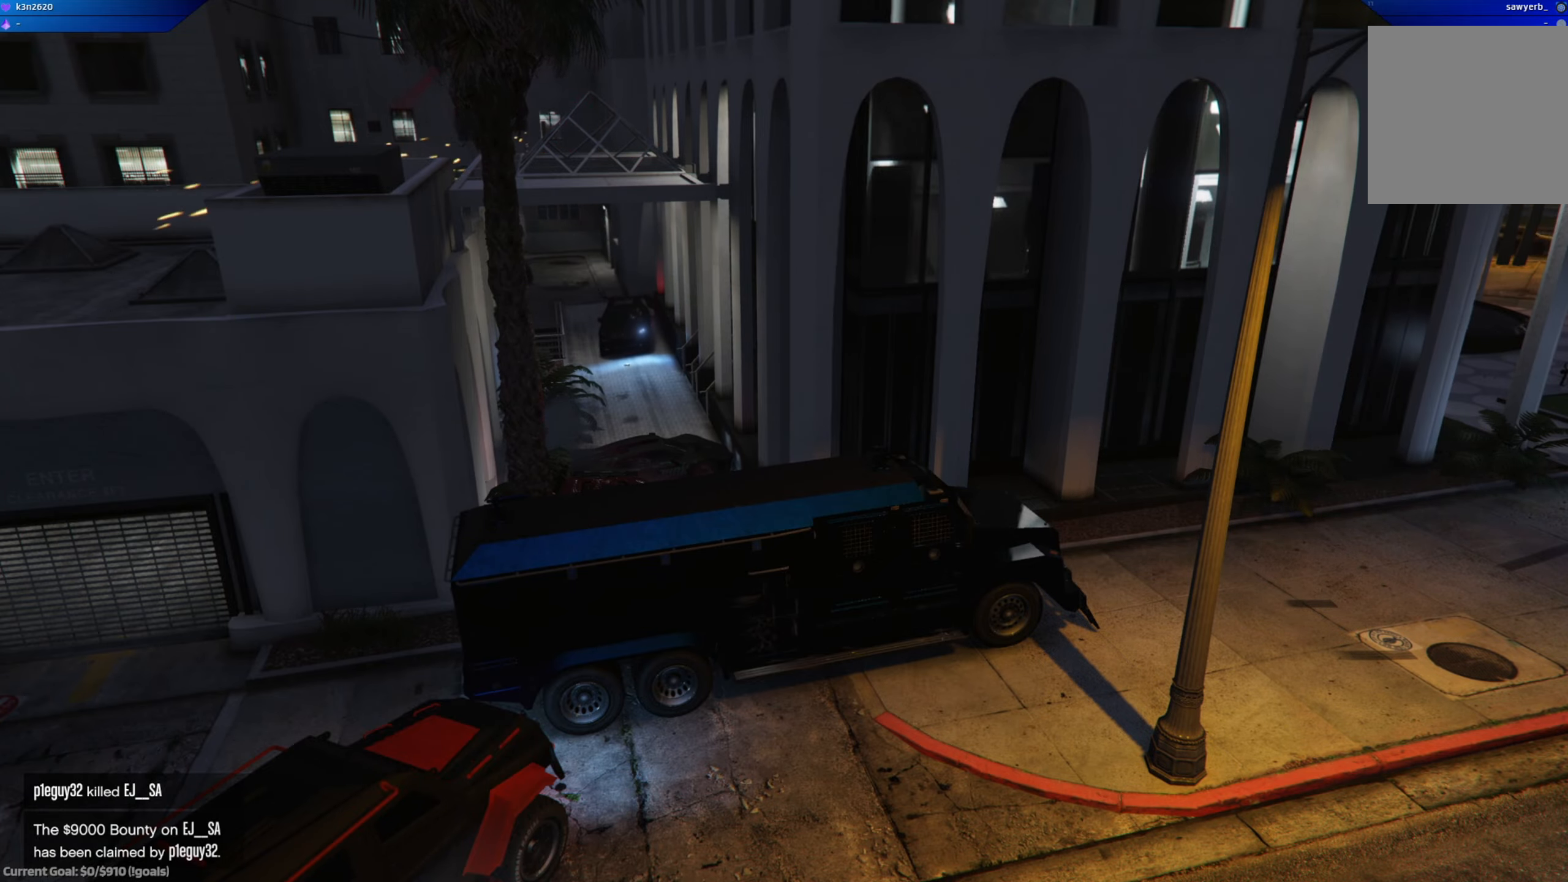
{"buttons": [], "left_stick": "center", "right_stick": "center", "events": []}
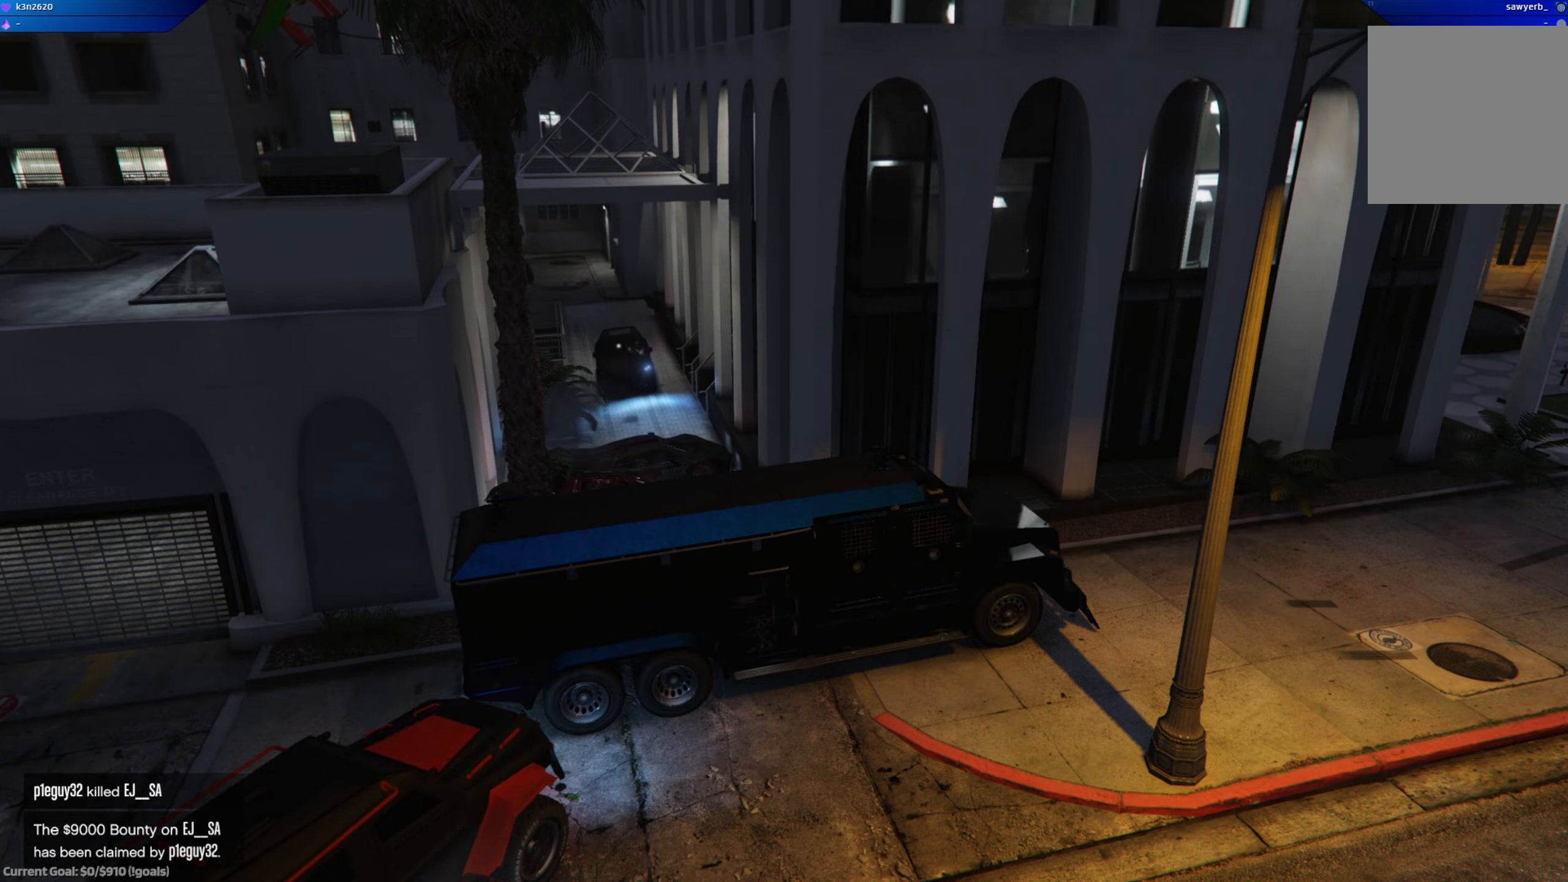
{"buttons": ["R2"], "left_stick": "center", "right_stick": "center", "events": [[467, "R2", "down"]]}
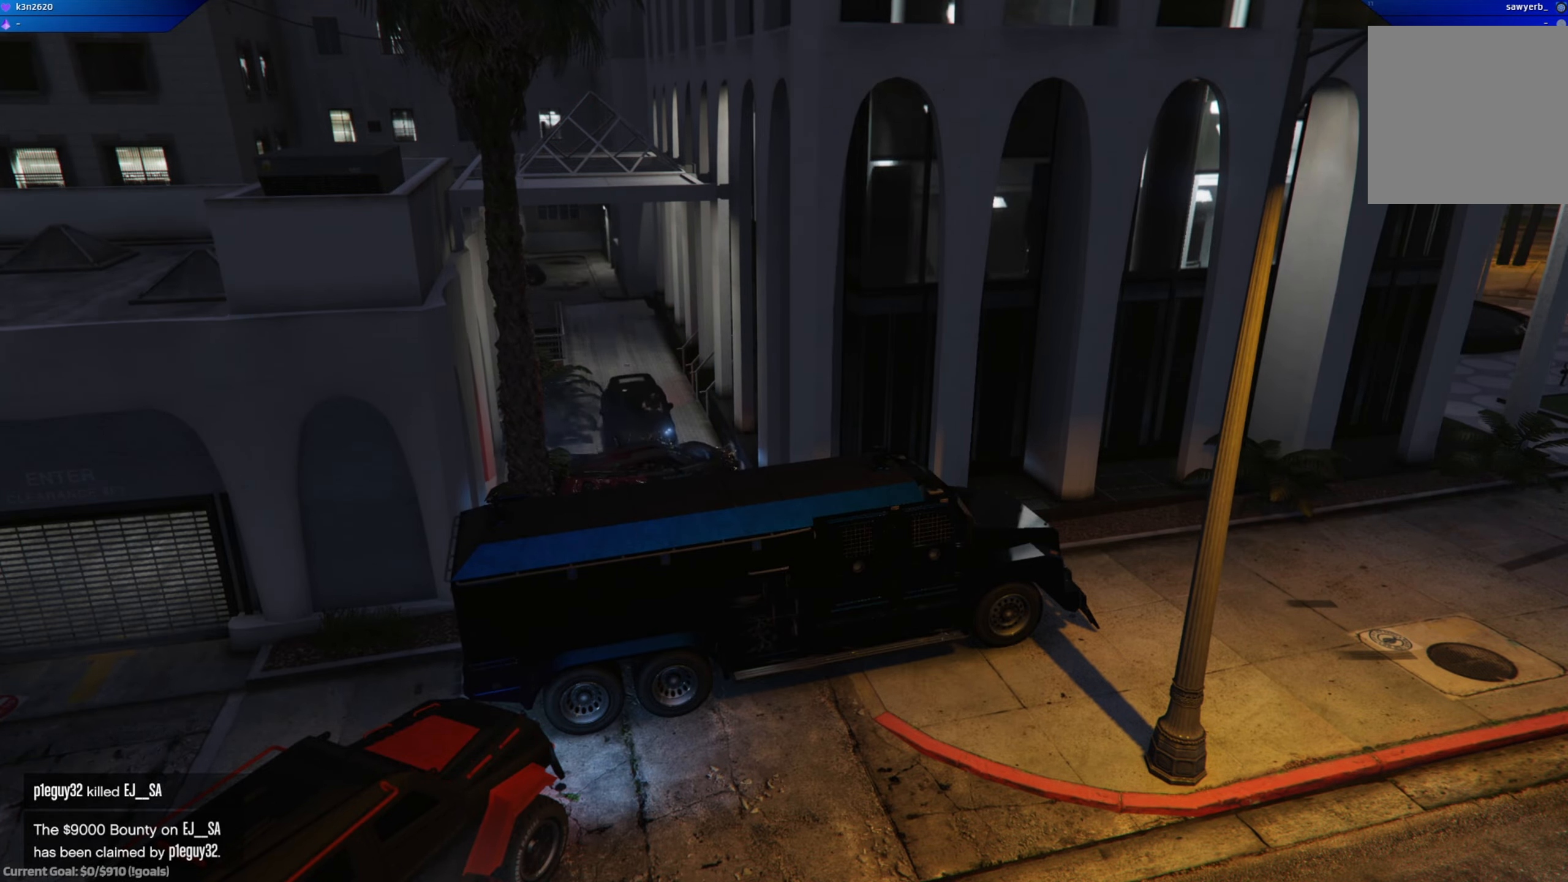
{"buttons": ["R2"], "left_stick": "center", "right_stick": "center", "events": []}
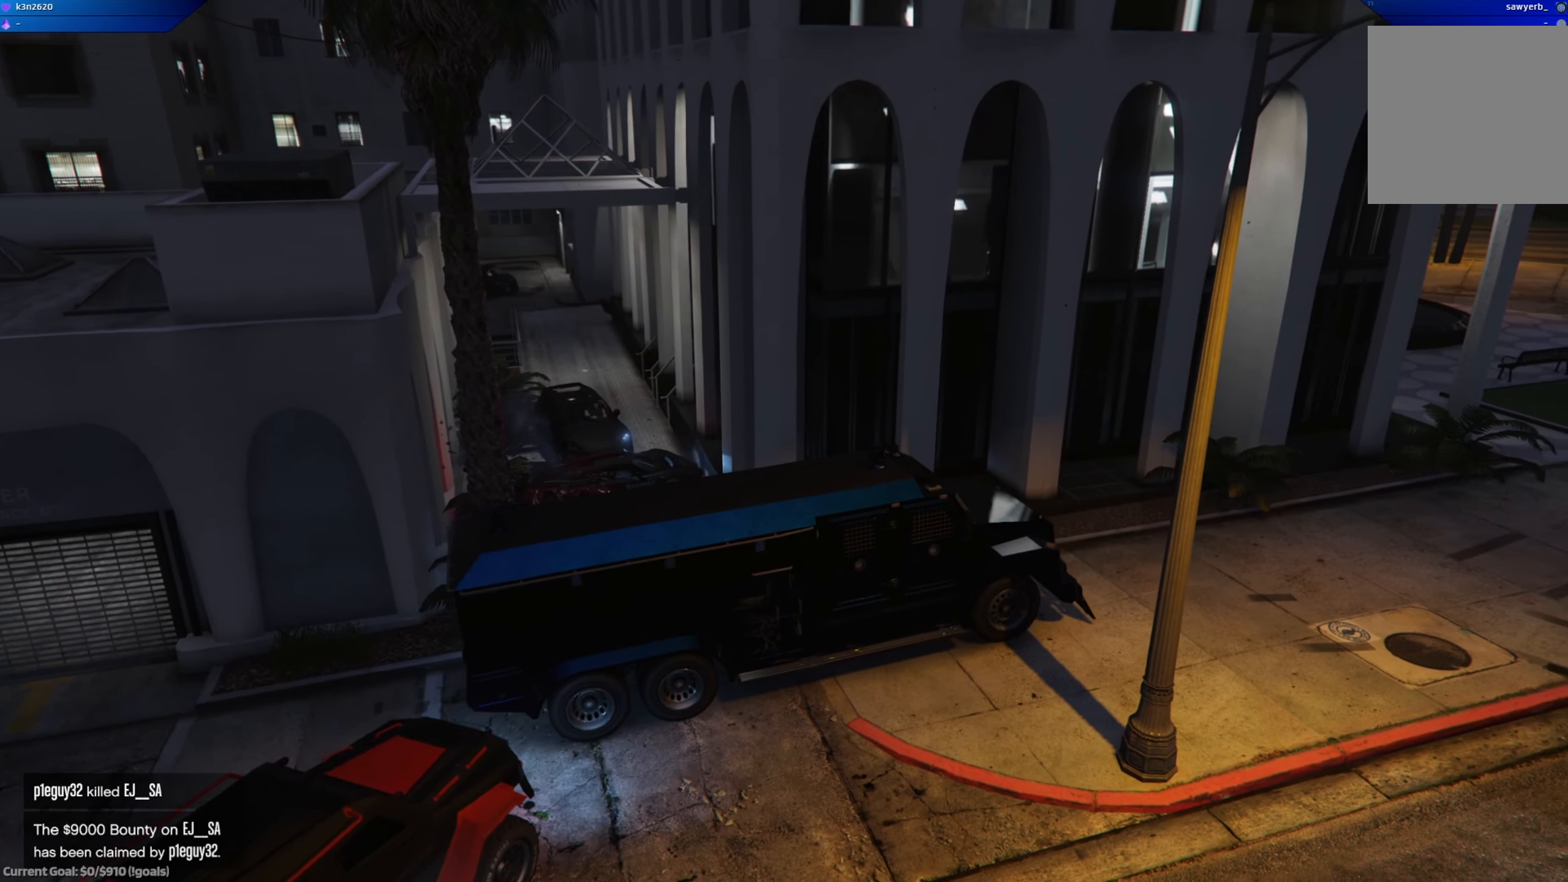
{"buttons": ["R2"], "left_stick": "center", "right_stick": "center", "events": []}
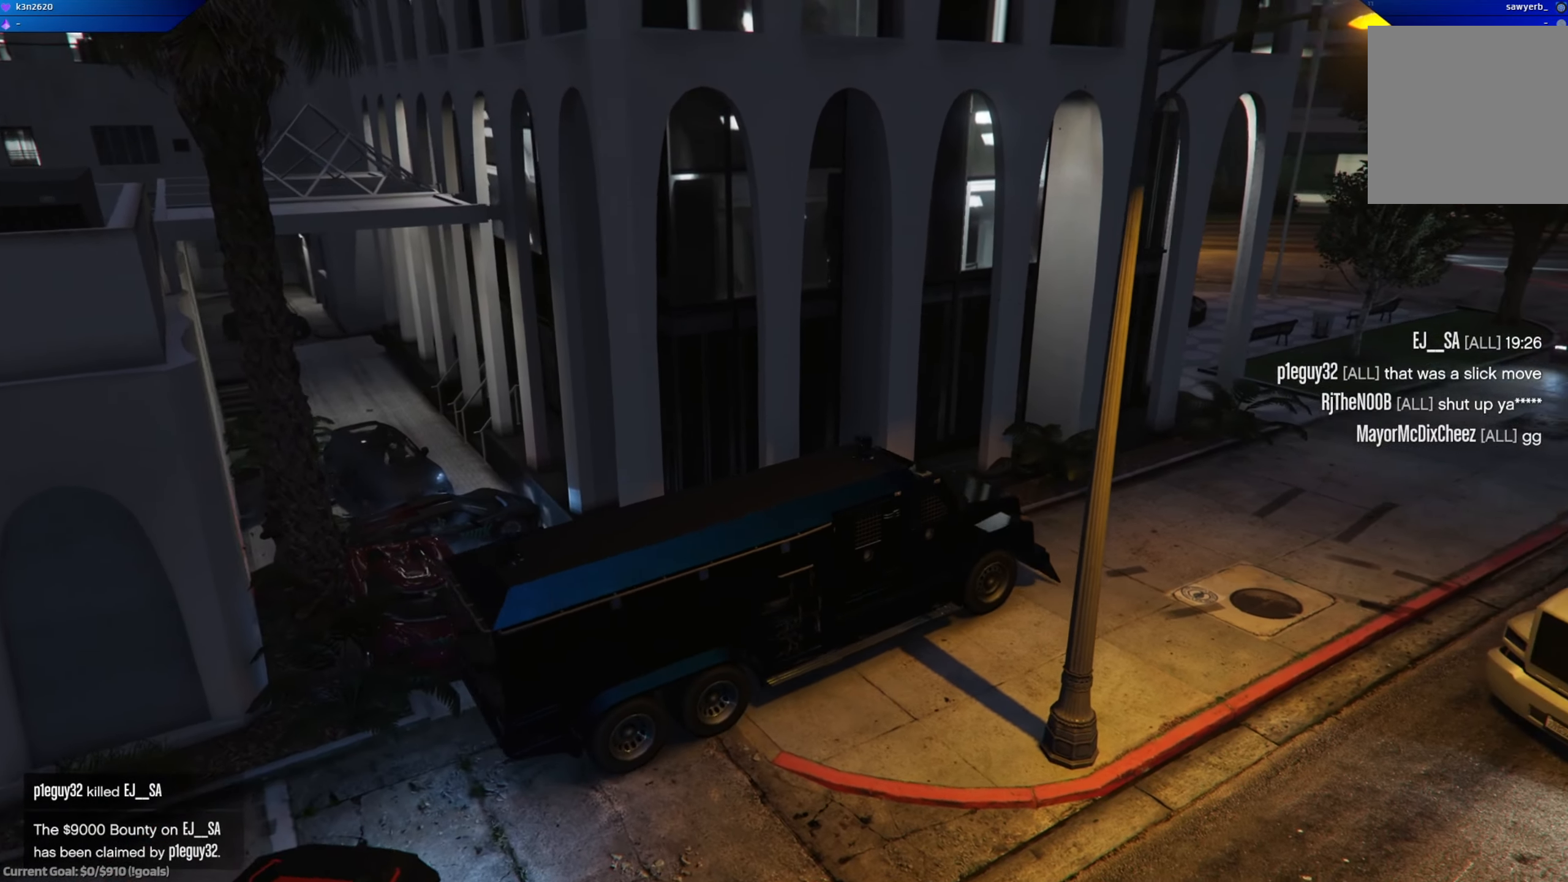
{"buttons": ["R2"], "left_stick": "center", "right_stick": "center", "events": [[150, "left_stick", "up-right"], [350, "left_stick", "left"], [400, "left_stick", "center"]]}
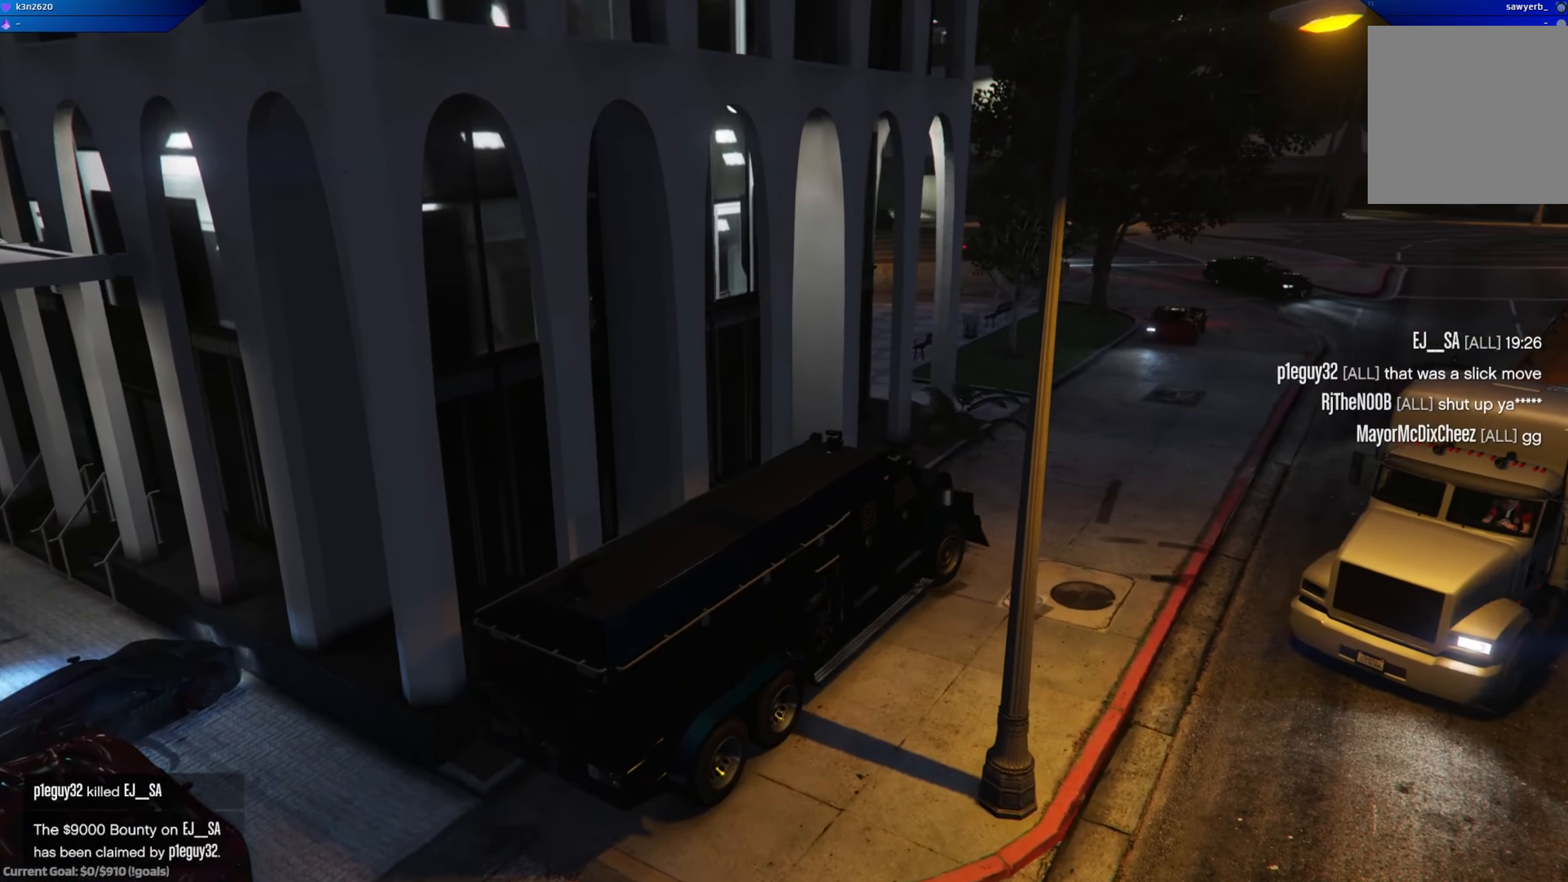
{"buttons": ["R2"], "left_stick": "center", "right_stick": "center", "events": []}
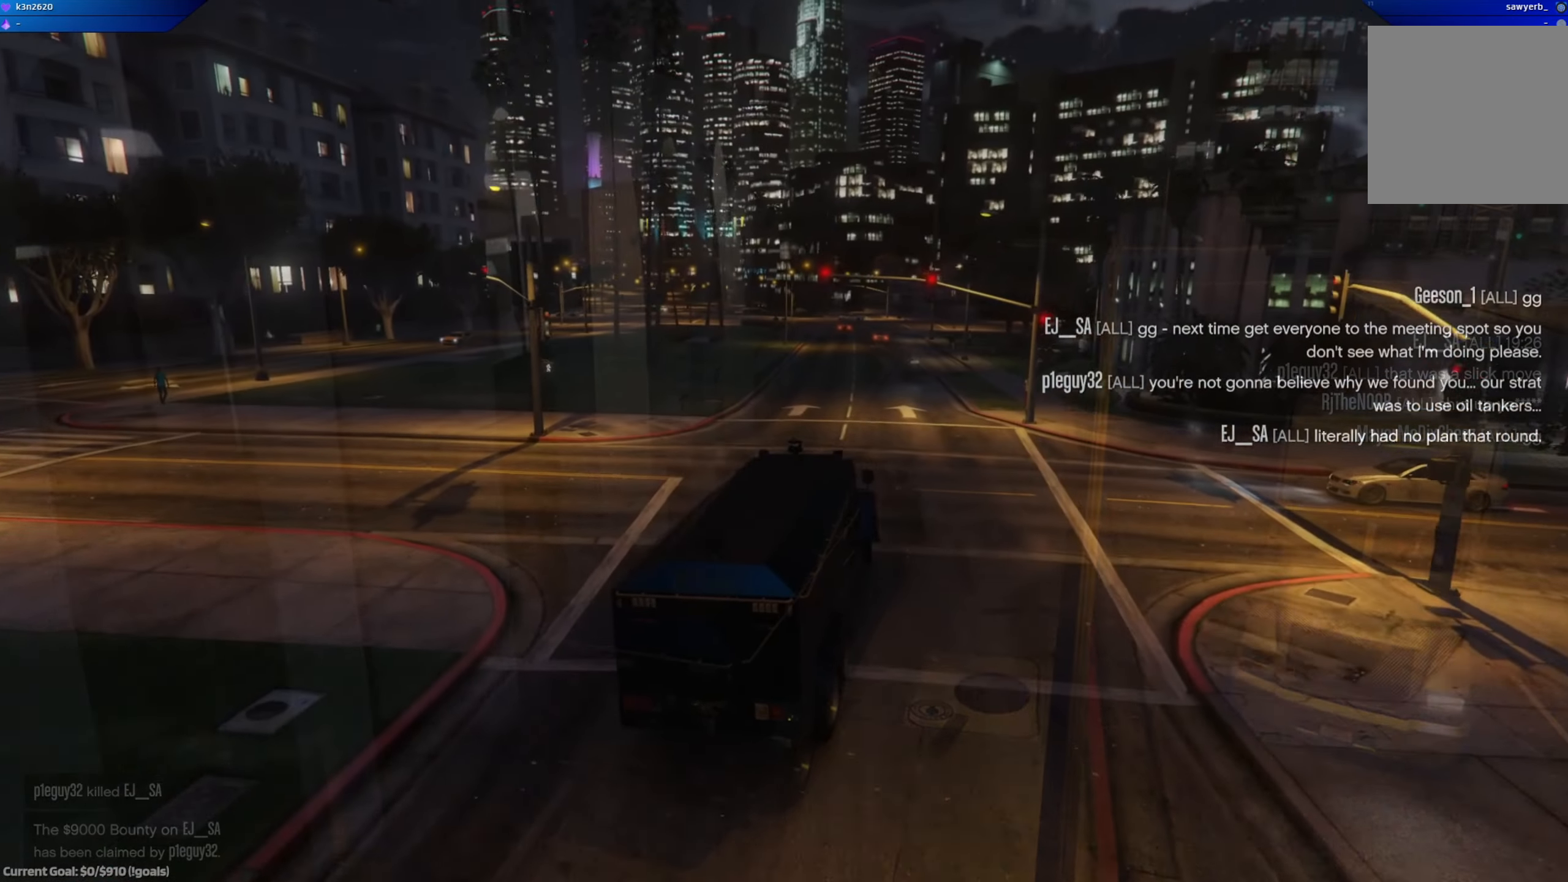
{"buttons": ["R2"], "left_stick": "center", "right_stick": "center", "events": [[167, "left_stick", "right"], [267, "left_stick", "center"]]}
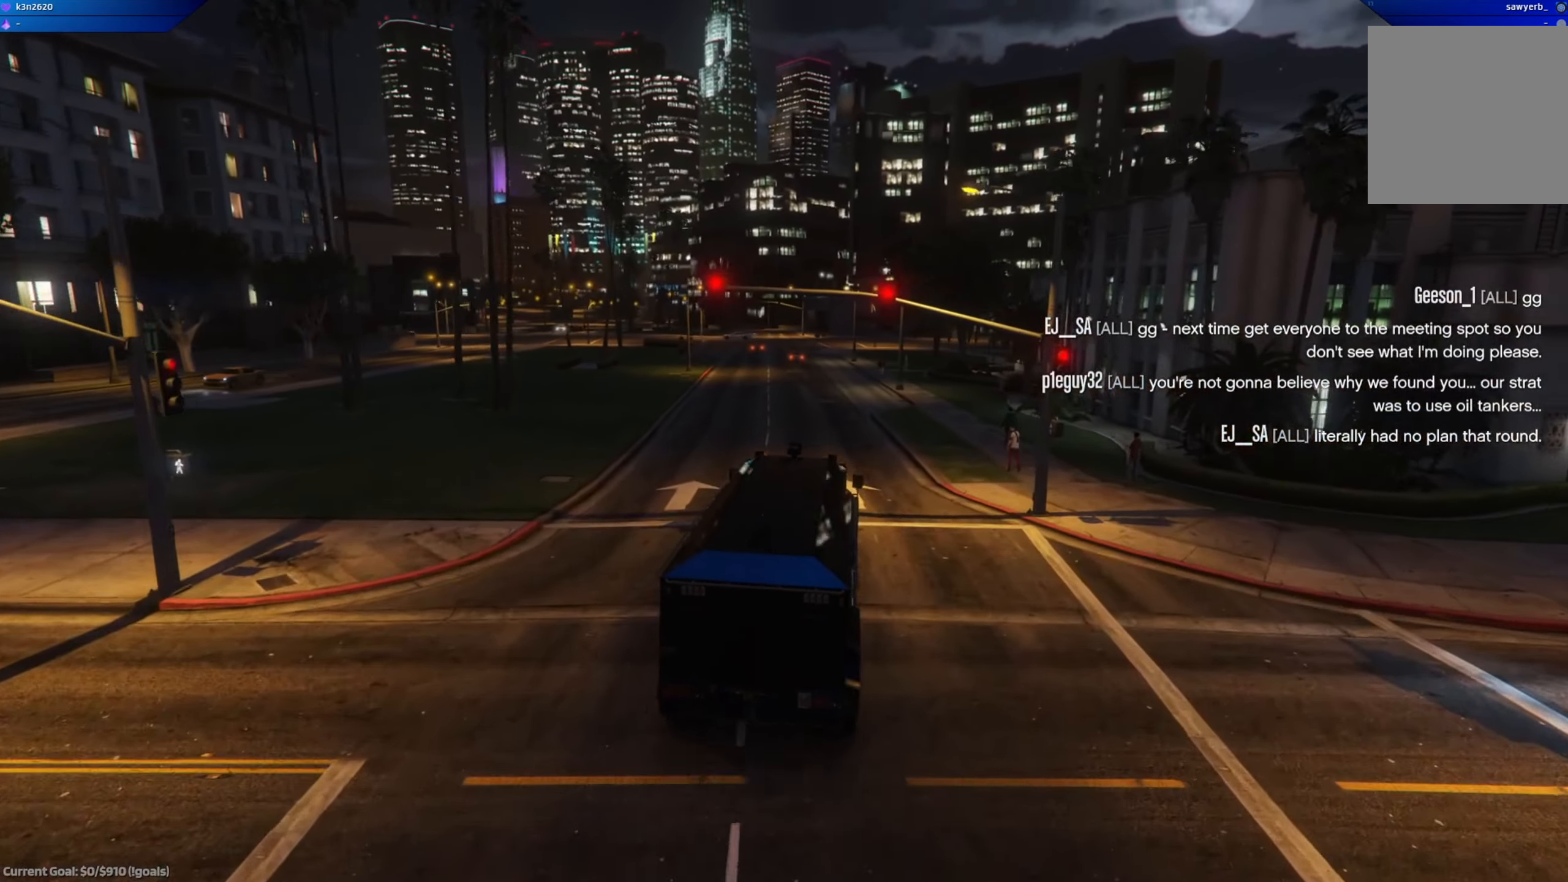
{"buttons": ["R2"], "left_stick": "center", "right_stick": "center", "events": [[34, "left_stick", "left"], [167, "left_stick", "center"]]}
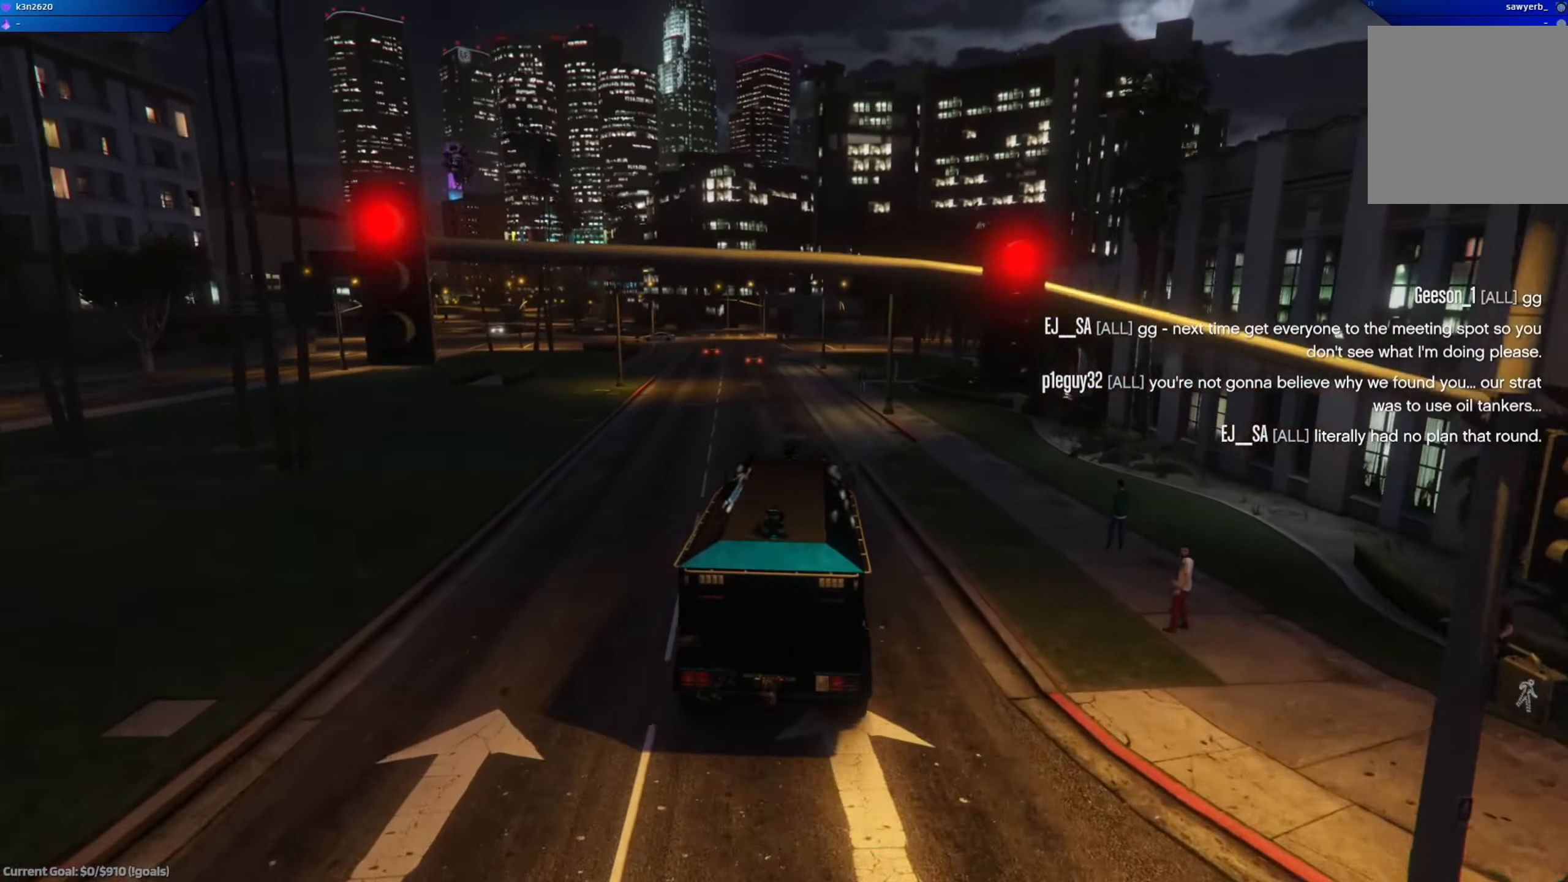
{"buttons": ["R2"], "left_stick": "center", "right_stick": "center", "events": [[250, "left_stick", "left"], [350, "left_stick", "center"]]}